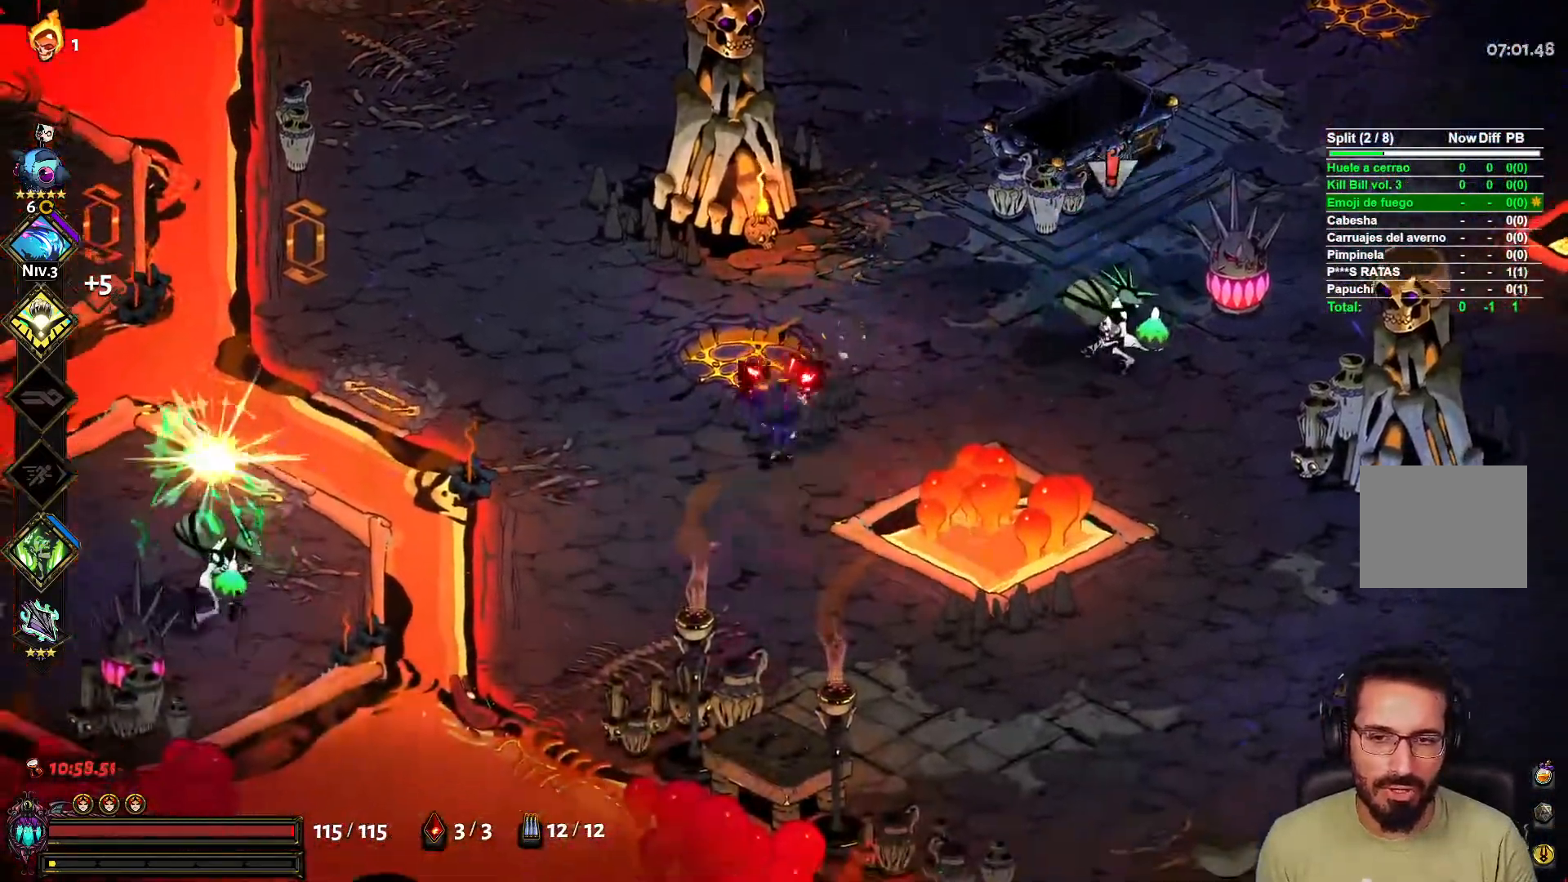
Gameplay with a controller (Xbox layout); each line is a JSON object with the inputs held at the frame after it. "events" lists button and stick changes between this image and that frame as [ms after this image, input, new state], when the widget could be followed in between.
{"buttons": [], "left_stick": "down-left", "right_stick": "center", "events": [[33, "X", "down"], [67, "L2", "down"], [133, "X", "up"], [183, "L2", "up"], [233, "left_stick", "down-left"]]}
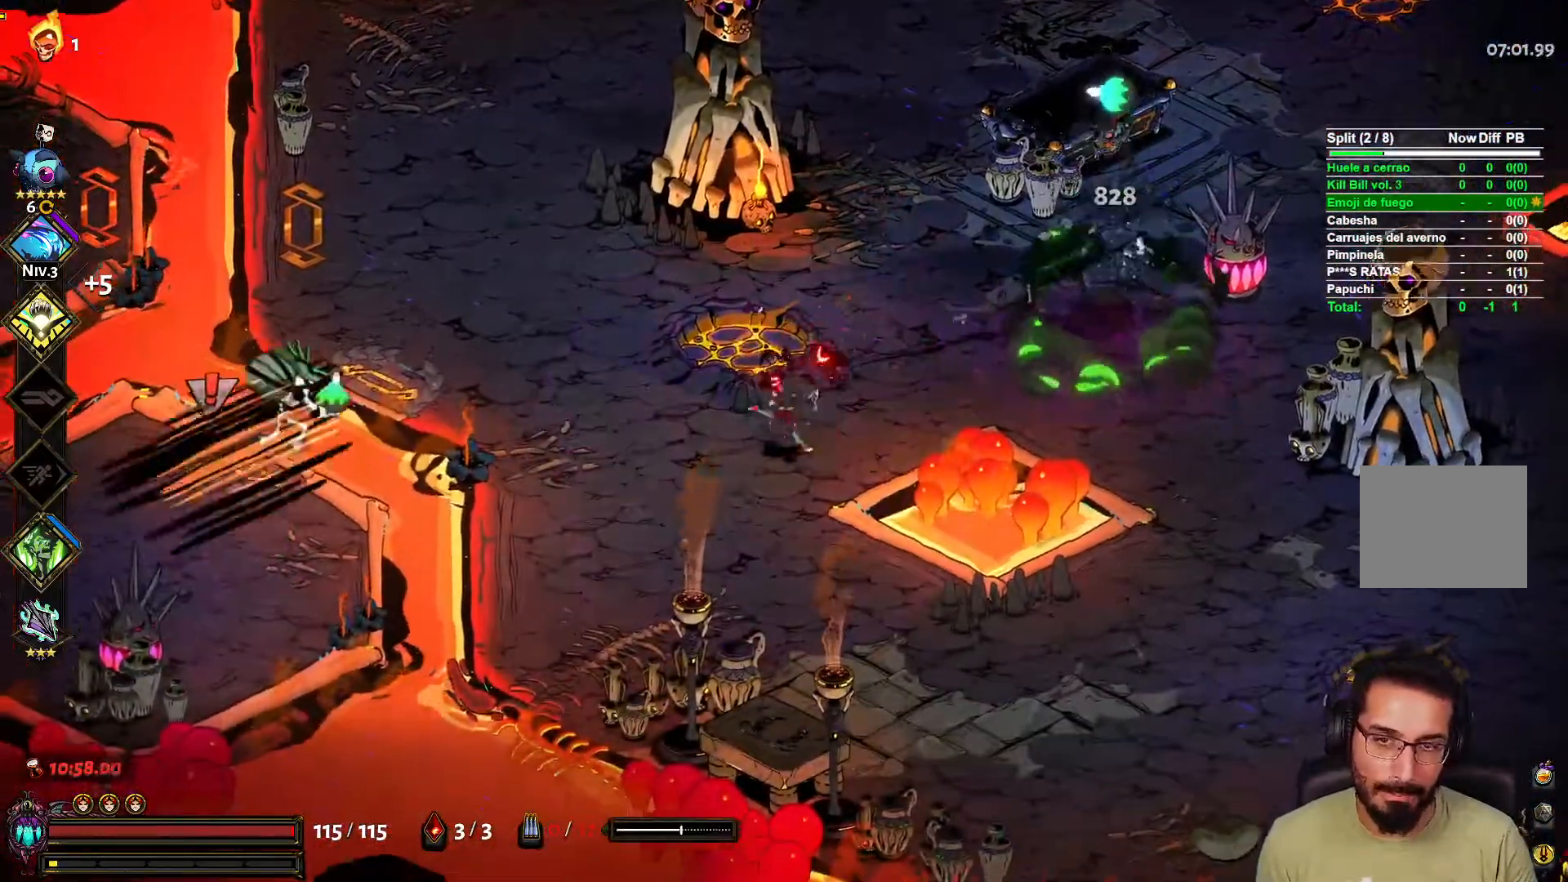
{"buttons": [], "left_stick": "up-left", "right_stick": "center", "events": [[100, "left_stick", "down"], [450, "left_stick", "up-left"]]}
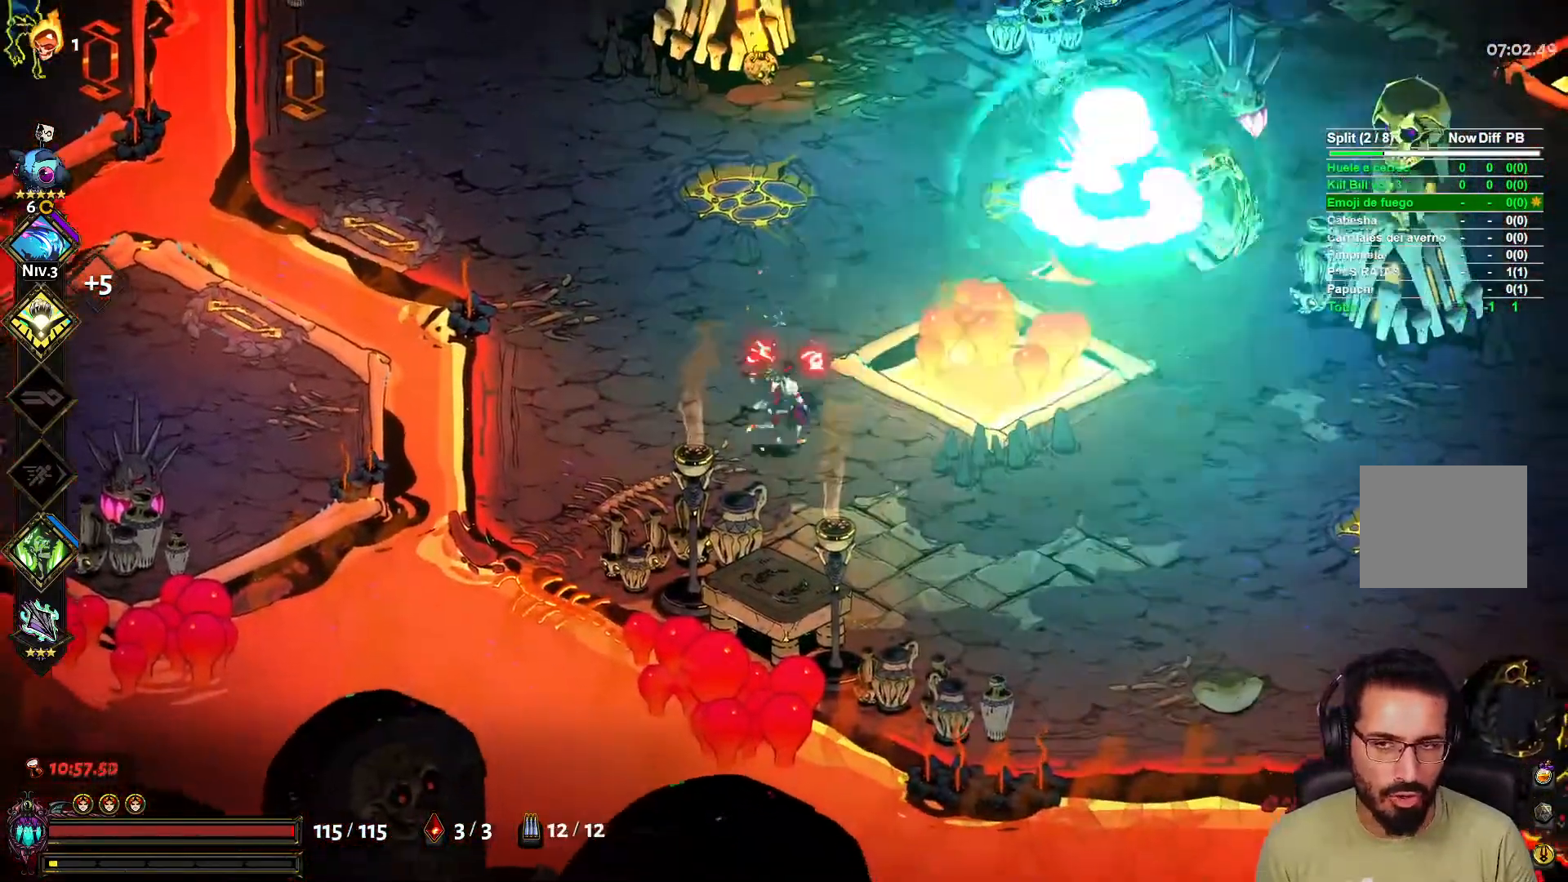
{"buttons": [], "left_stick": "up-left", "right_stick": "center", "events": [[33, "X", "down"], [50, "L2", "down"], [150, "X", "up"], [183, "L2", "up"]]}
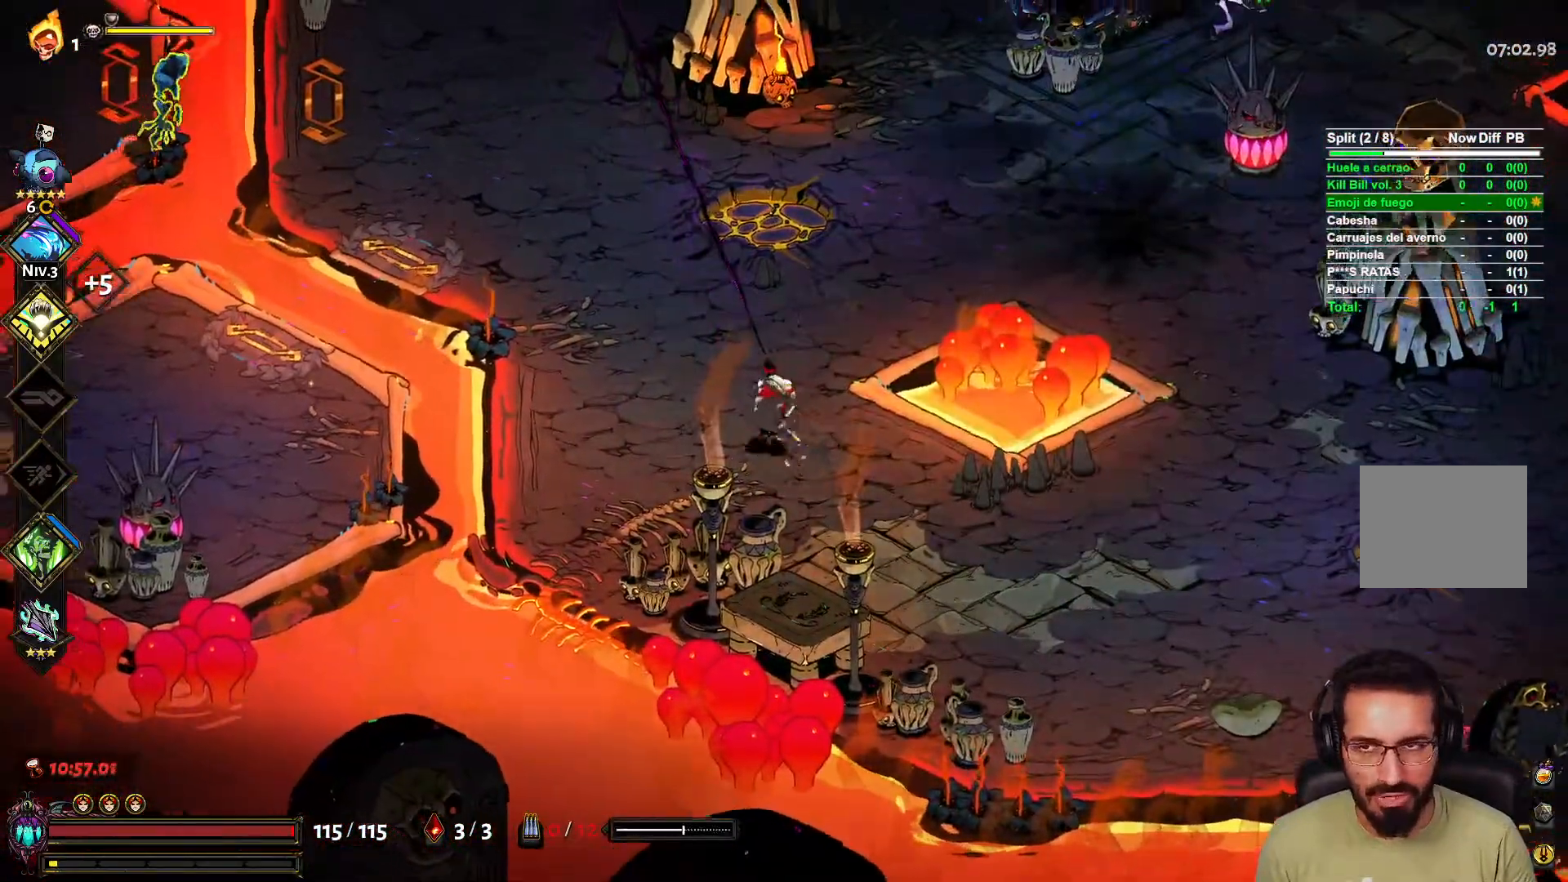
{"buttons": [], "left_stick": "up-left", "right_stick": "center", "events": [[333, "X", "down"], [383, "L2", "down"], [483, "X", "up"], [500, "L2", "up"]]}
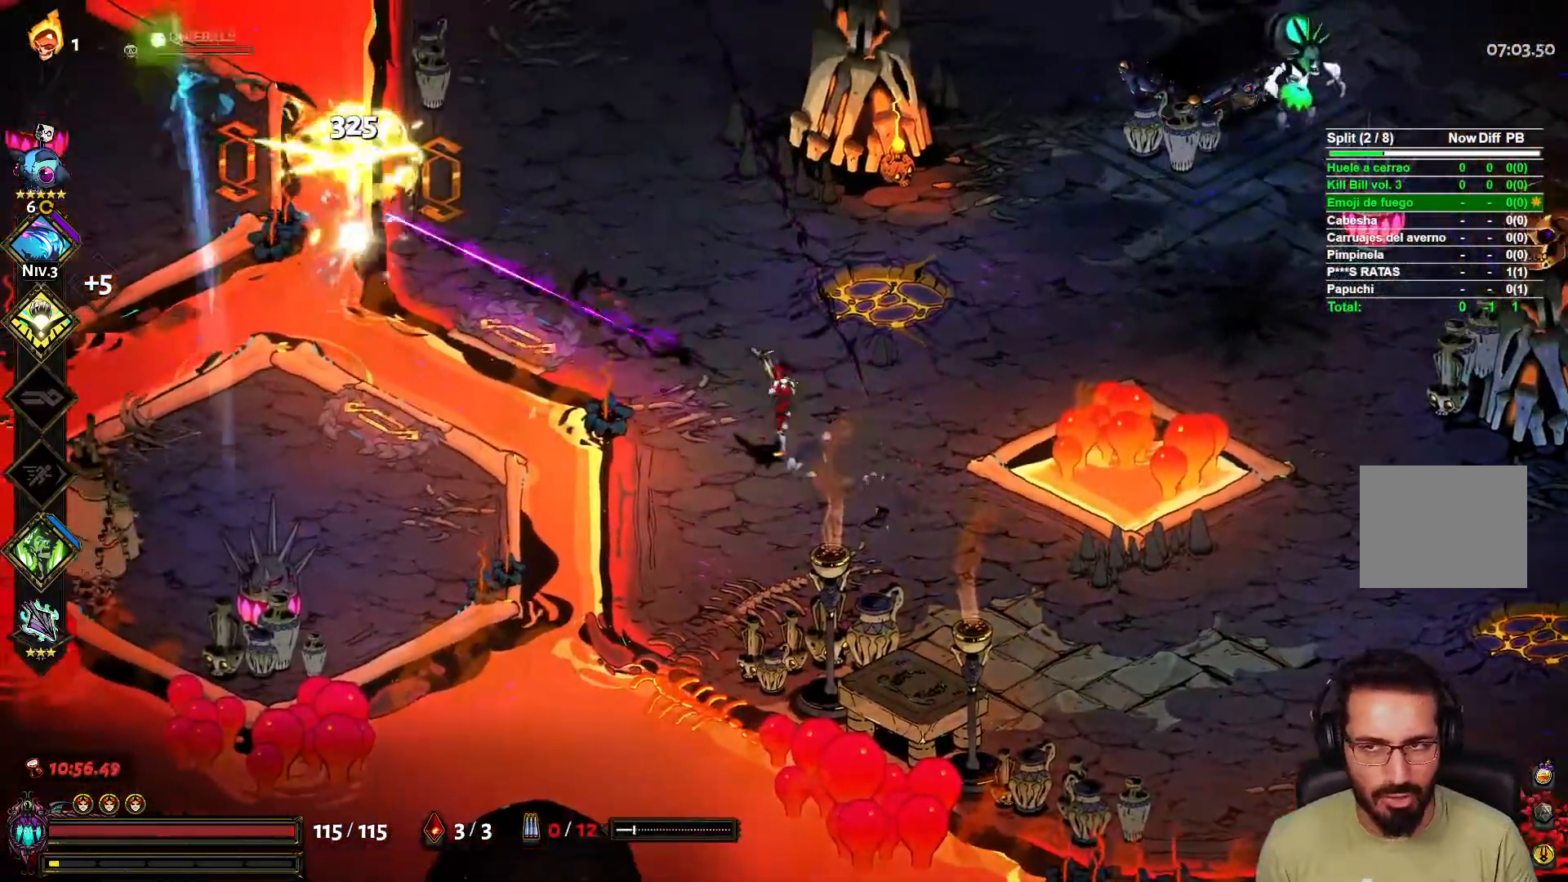
{"buttons": [], "left_stick": "up", "right_stick": "center", "events": [[33, "left_stick", "up-right"], [150, "left_stick", "down-right"], [283, "left_stick", "down"], [500, "left_stick", "up"]]}
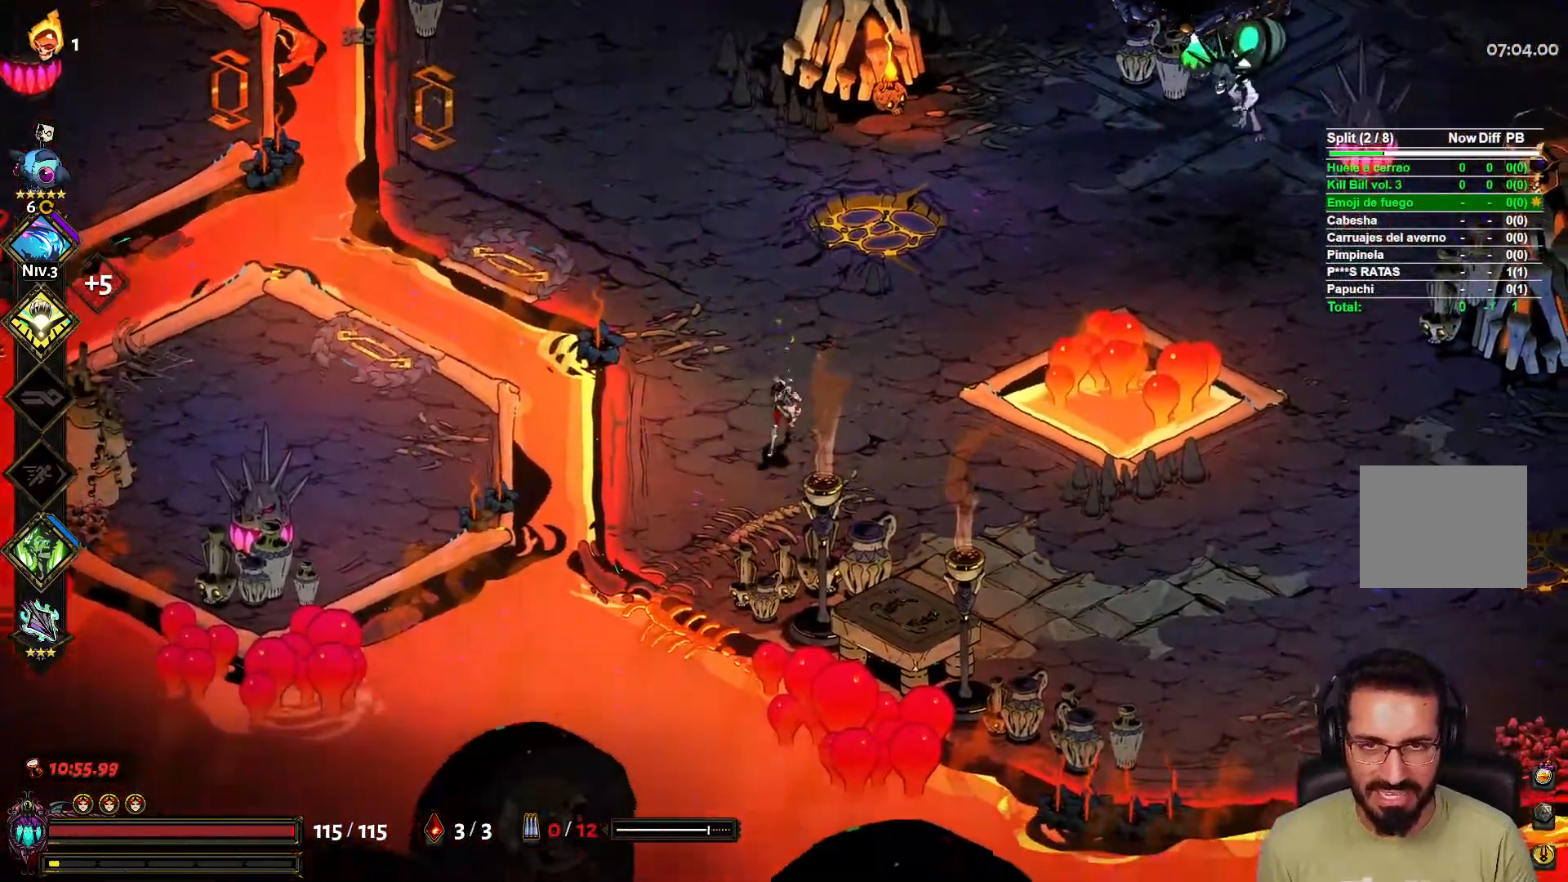
{"buttons": [], "left_stick": "down-right", "right_stick": "center", "events": [[117, "left_stick", "up-right"], [167, "X", "down"], [233, "L2", "down"], [283, "X", "up"], [367, "L2", "up"], [383, "left_stick", "down-right"]]}
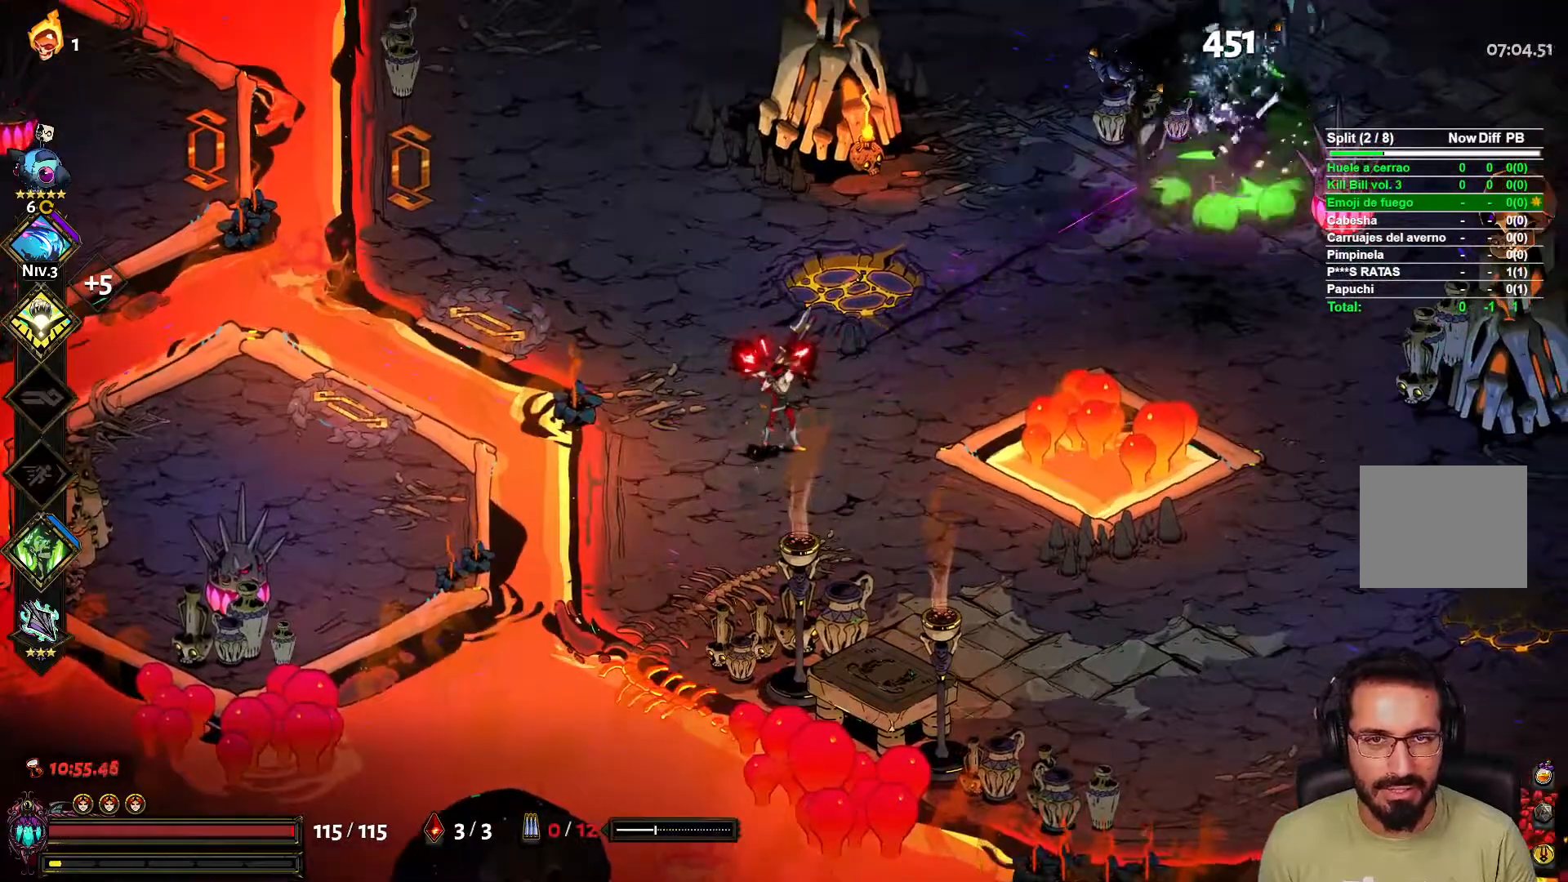
{"buttons": [], "left_stick": "down-right", "right_stick": "center", "events": []}
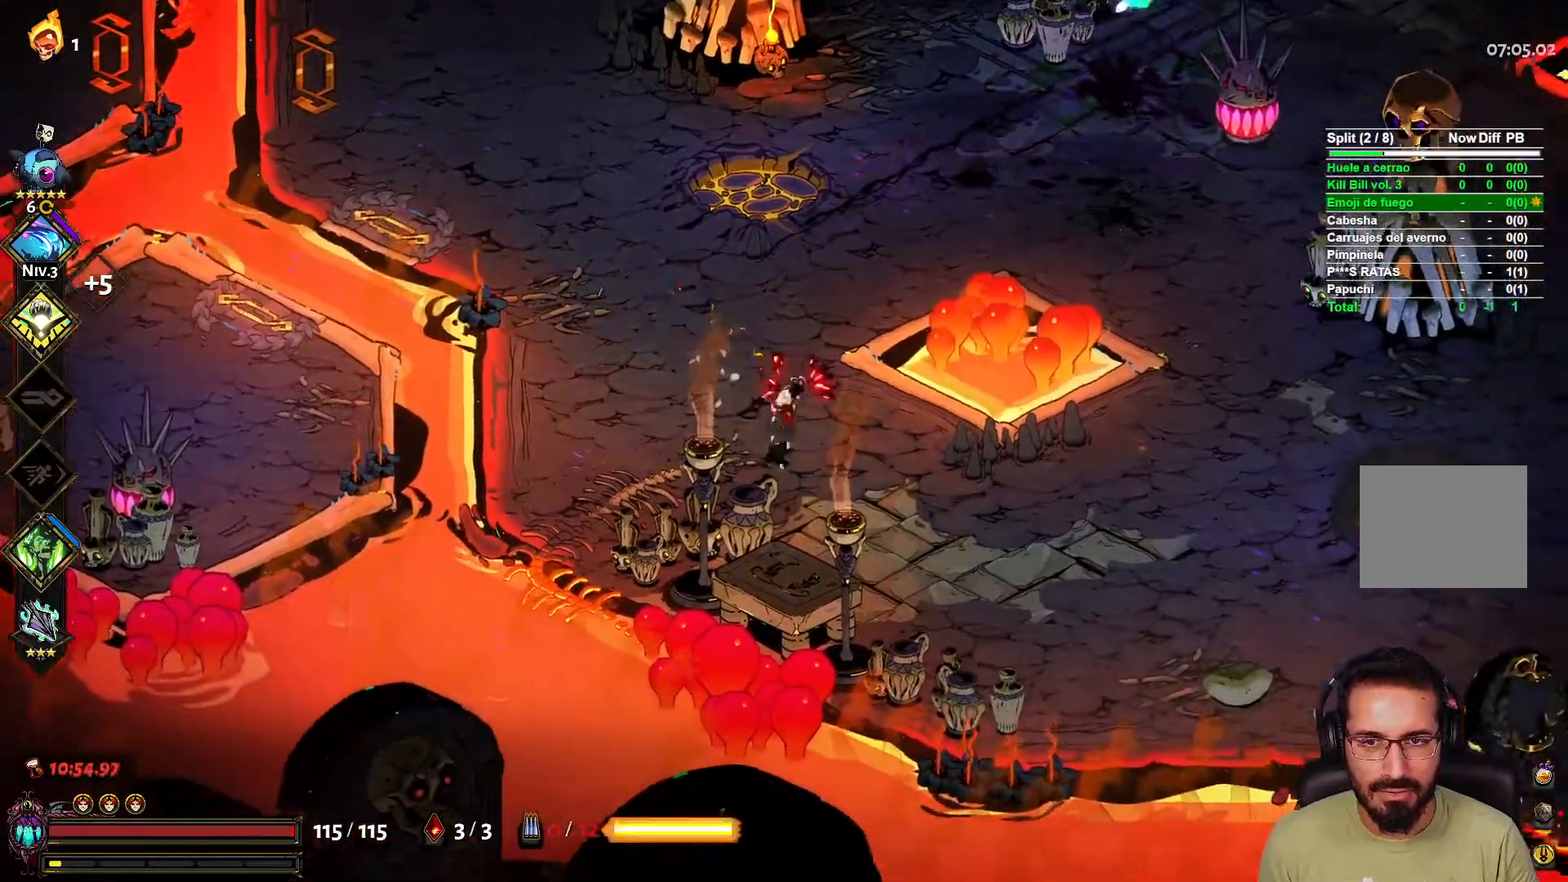
{"buttons": [], "left_stick": "right", "right_stick": "center", "events": [[467, "left_stick", "right"]]}
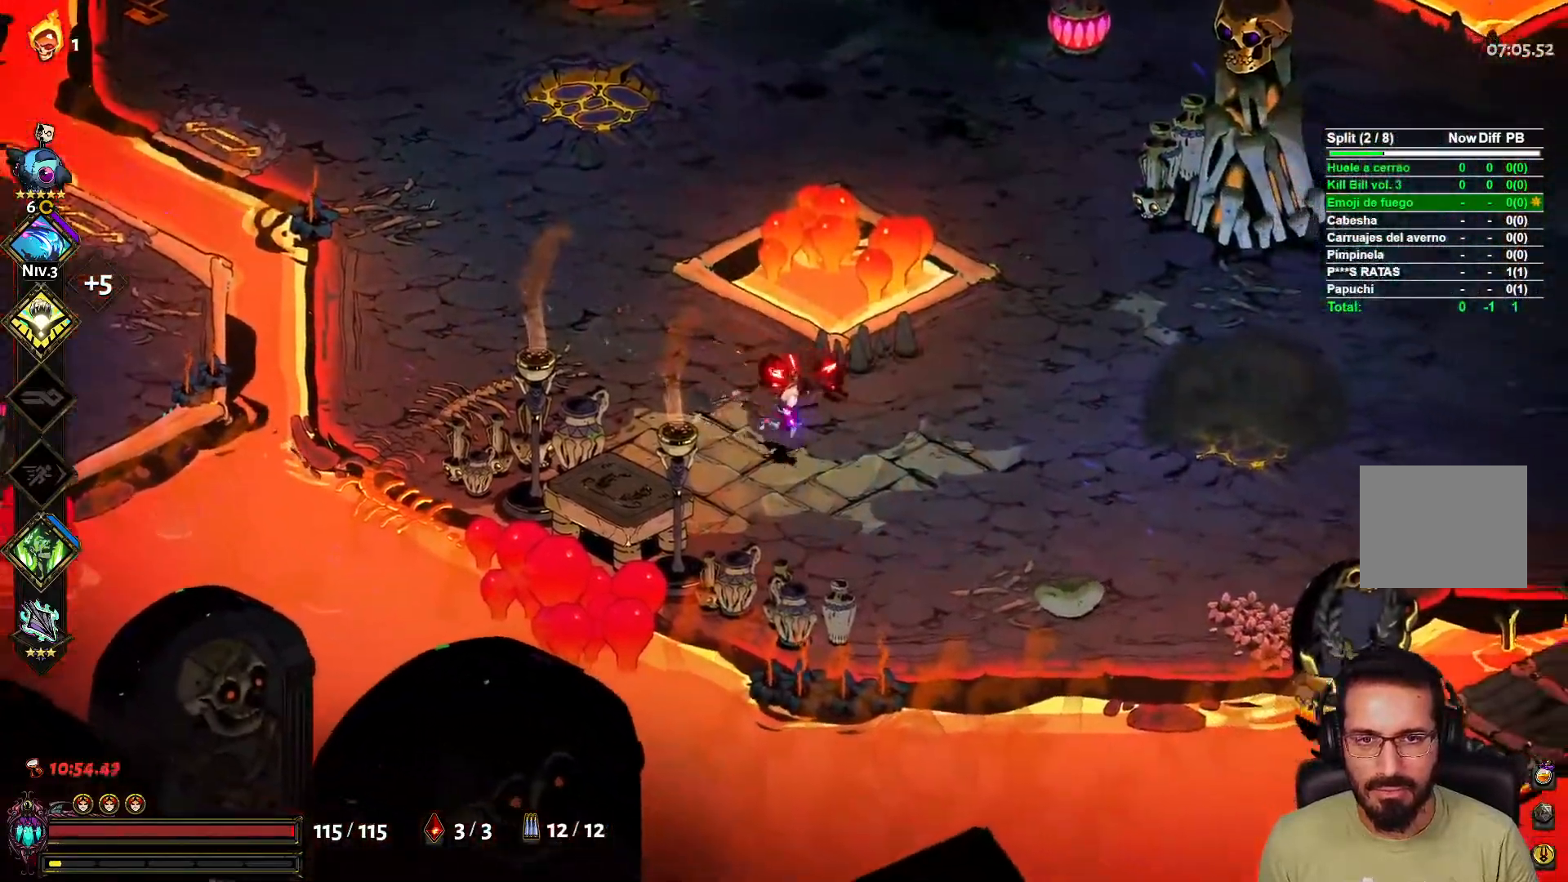
{"buttons": [], "left_stick": "up-right", "right_stick": "center", "events": [[450, "left_stick", "up-right"]]}
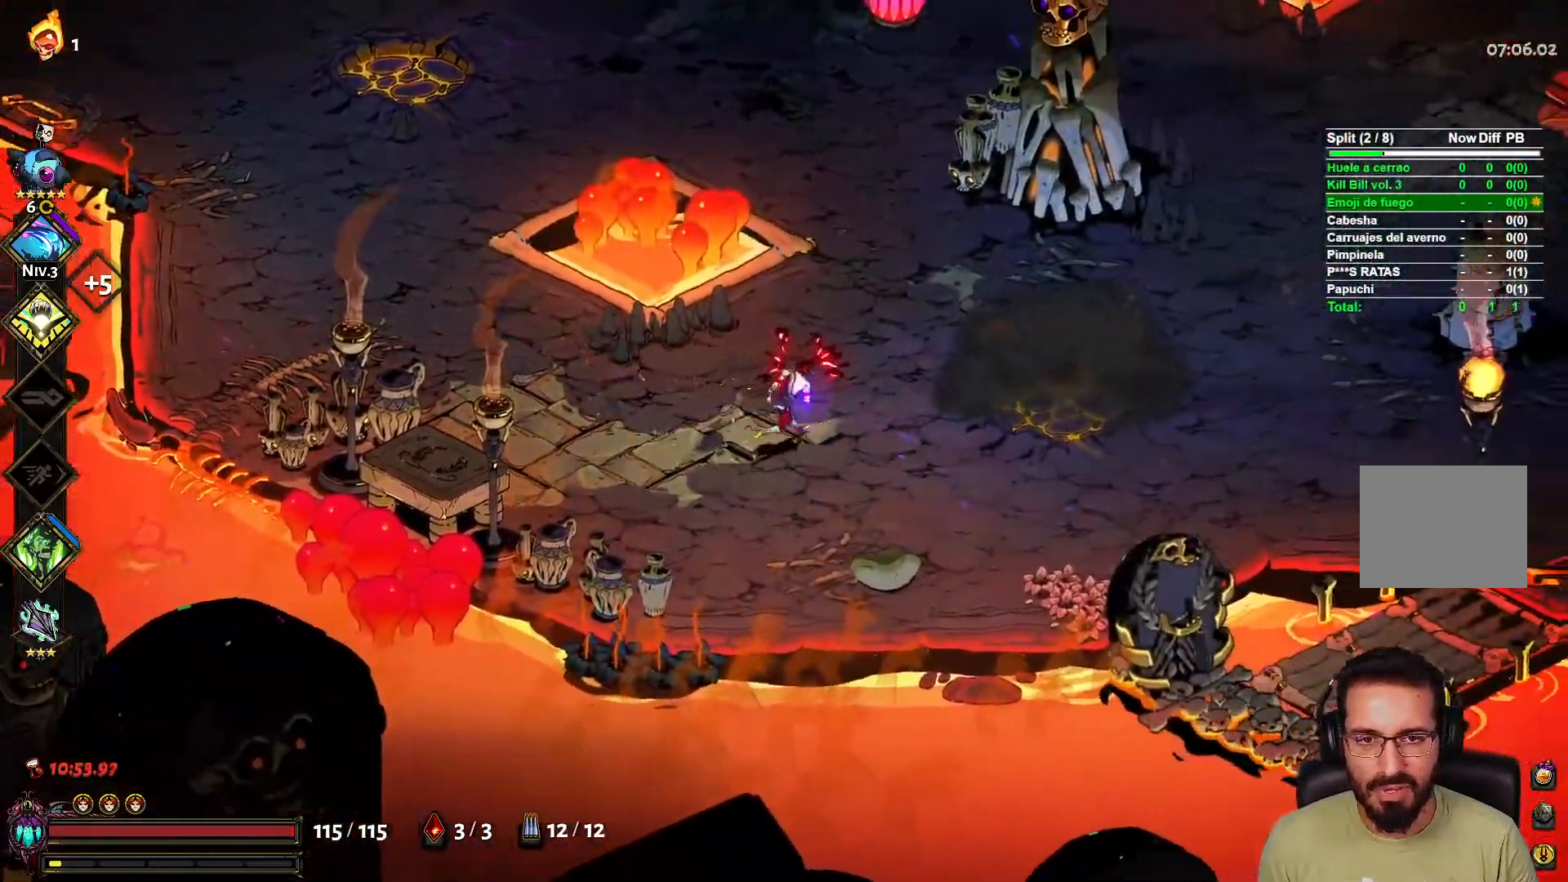
{"buttons": [], "left_stick": "right", "right_stick": "center", "events": [[467, "left_stick", "right"]]}
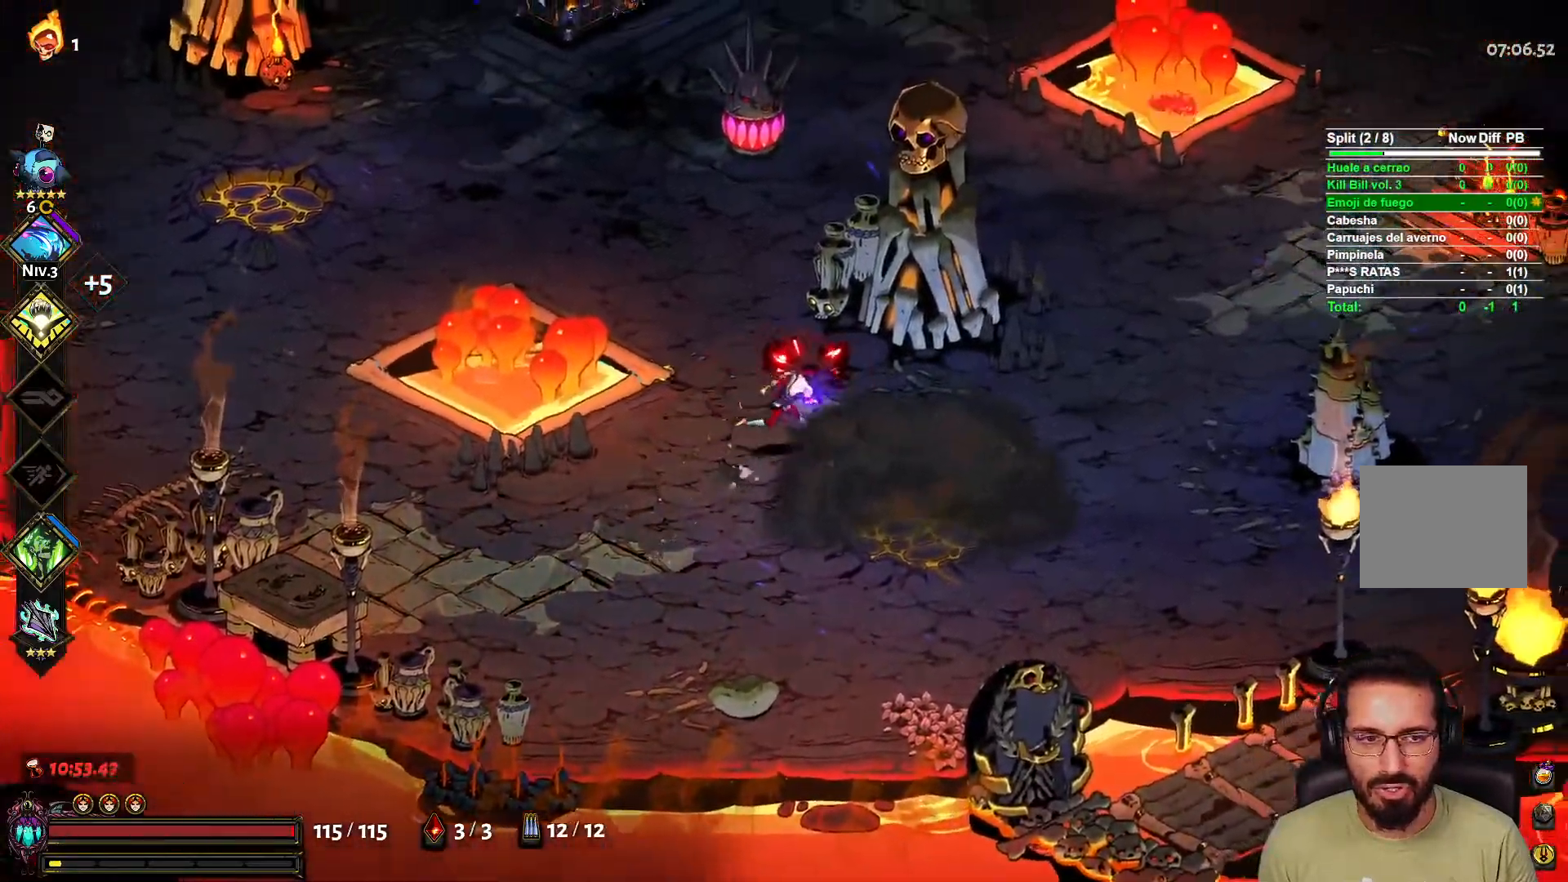
{"buttons": [], "left_stick": "right", "right_stick": "center", "events": []}
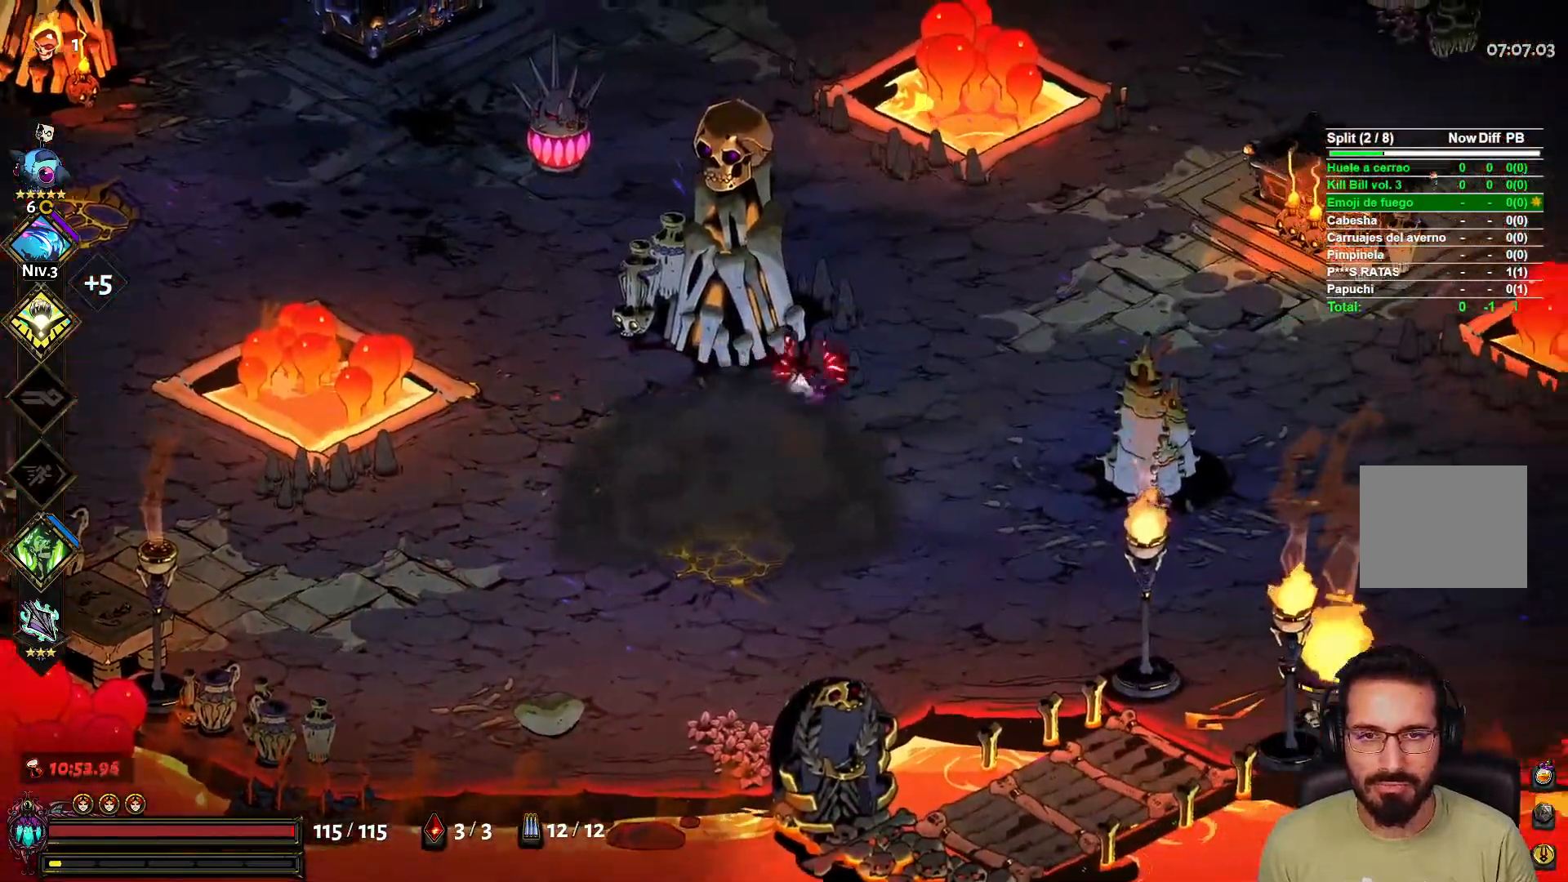
{"buttons": [], "left_stick": "right", "right_stick": "center", "events": []}
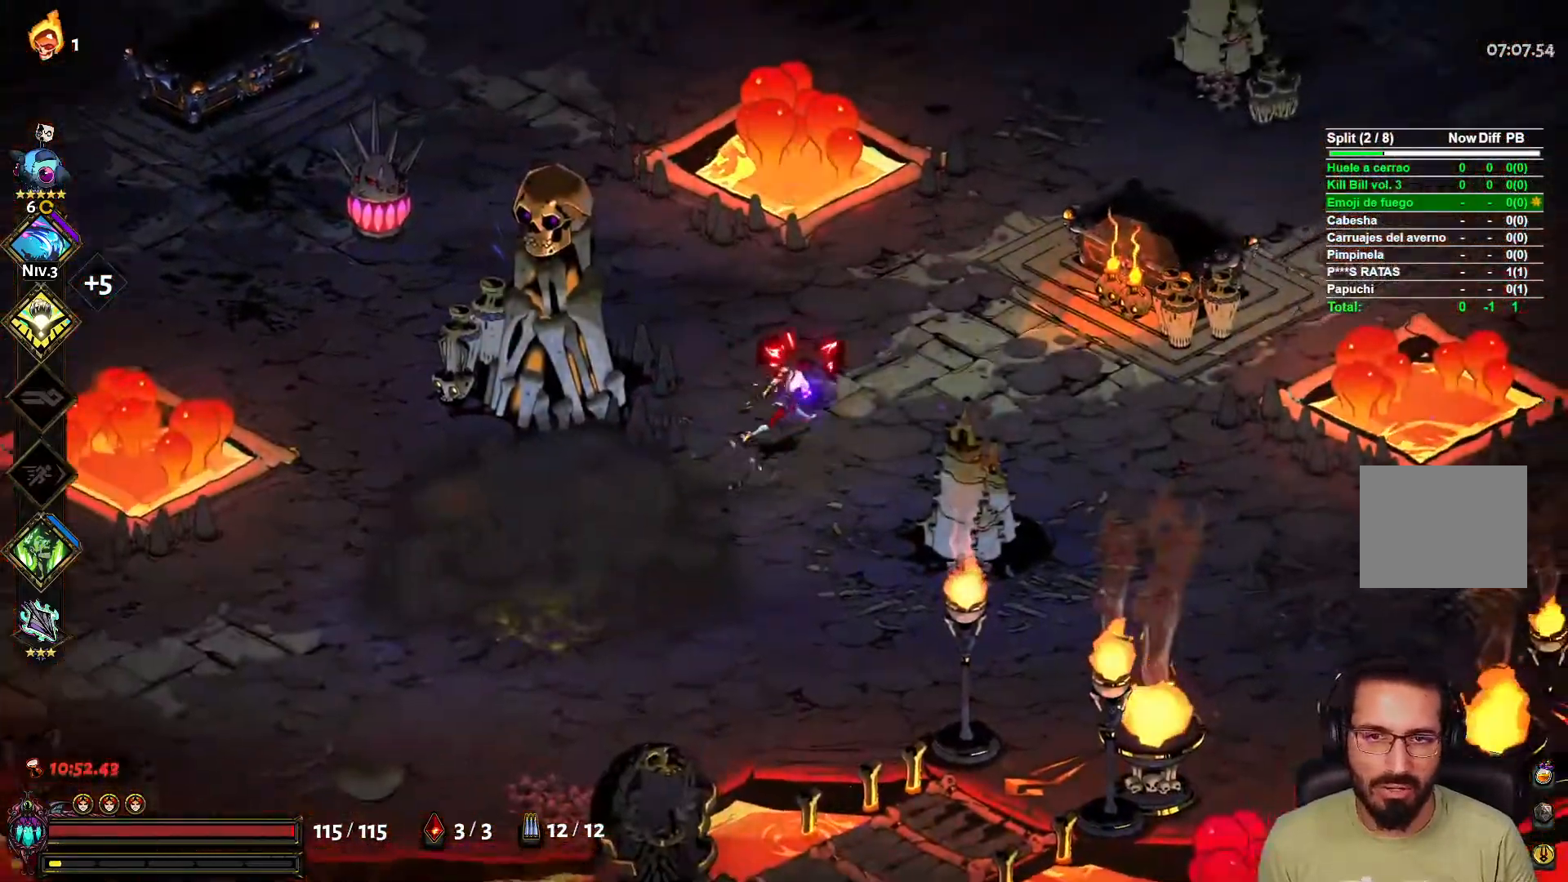
{"buttons": [], "left_stick": "up-right", "right_stick": "center", "events": [[33, "left_stick", "up-right"]]}
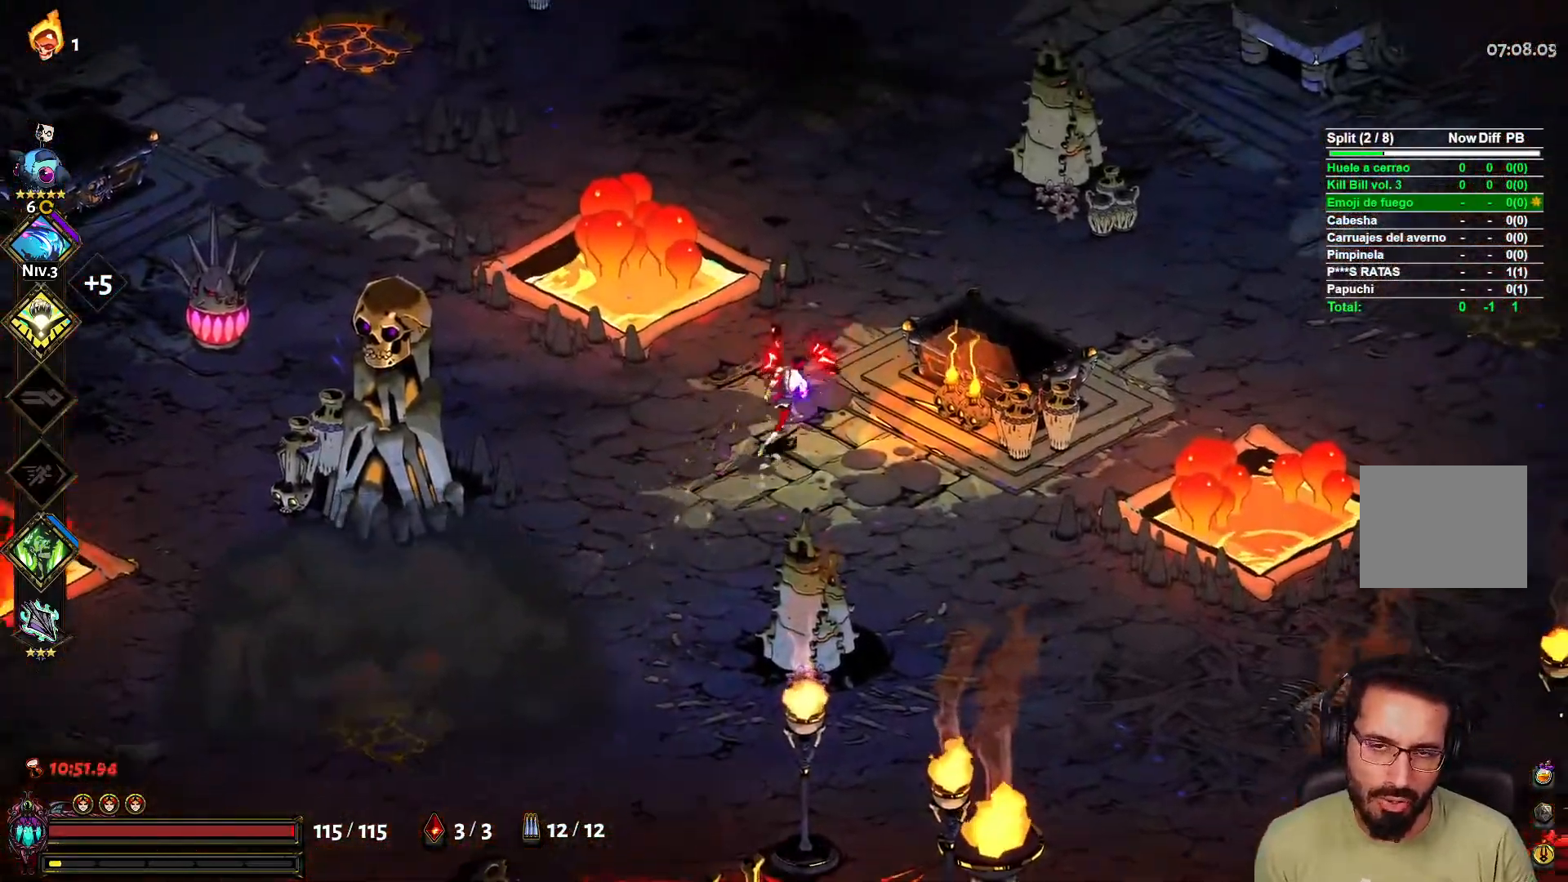
{"buttons": [], "left_stick": "up-right", "right_stick": "center", "events": []}
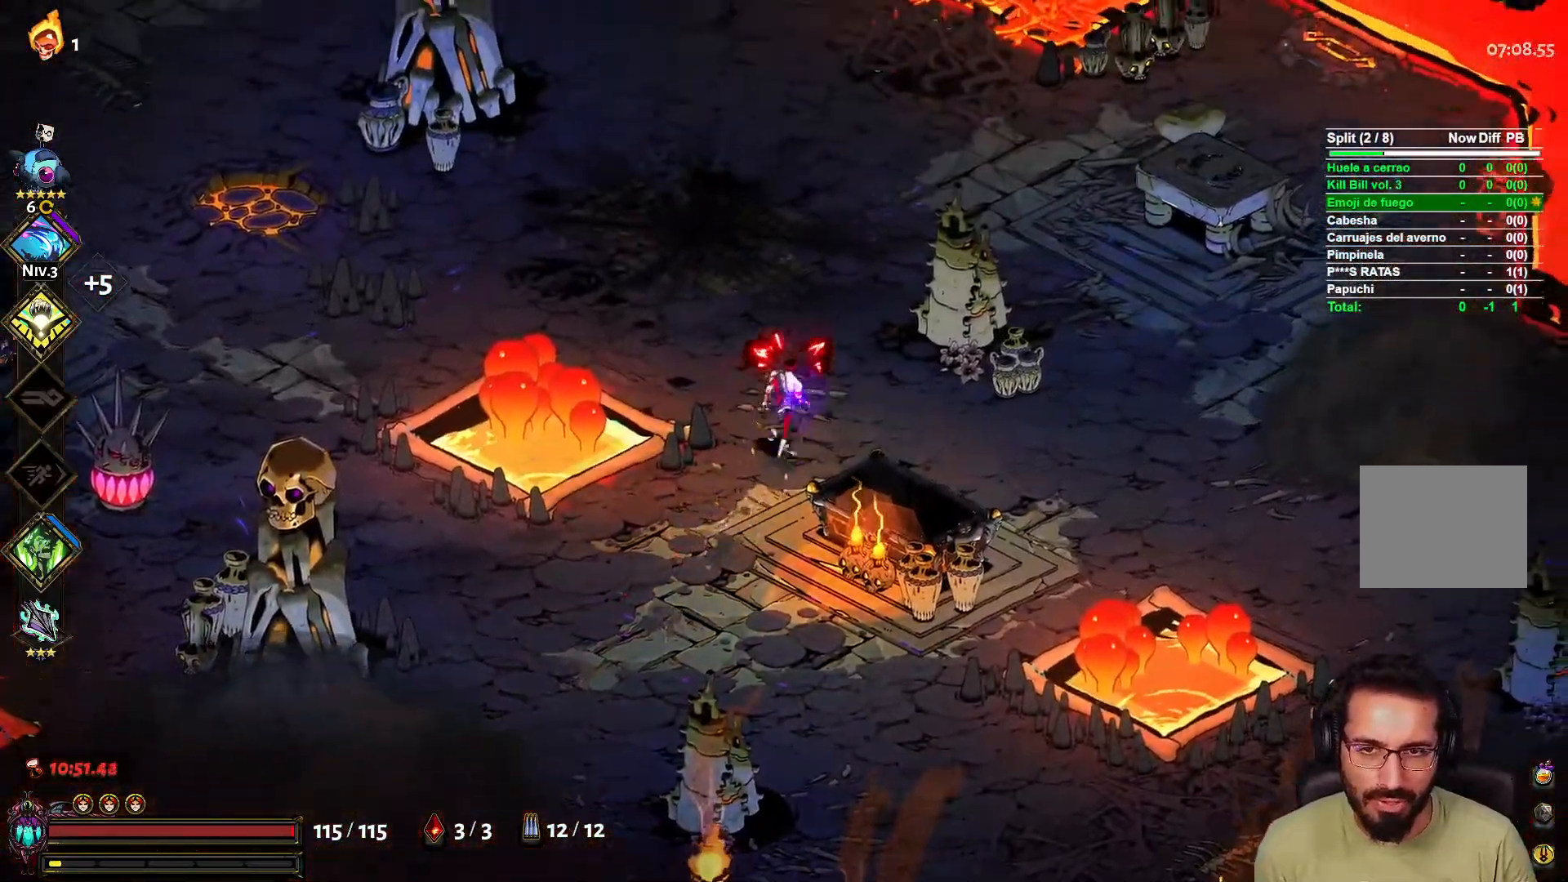
{"buttons": [], "left_stick": "center", "right_stick": "center", "events": [[217, "left_stick", "center"]]}
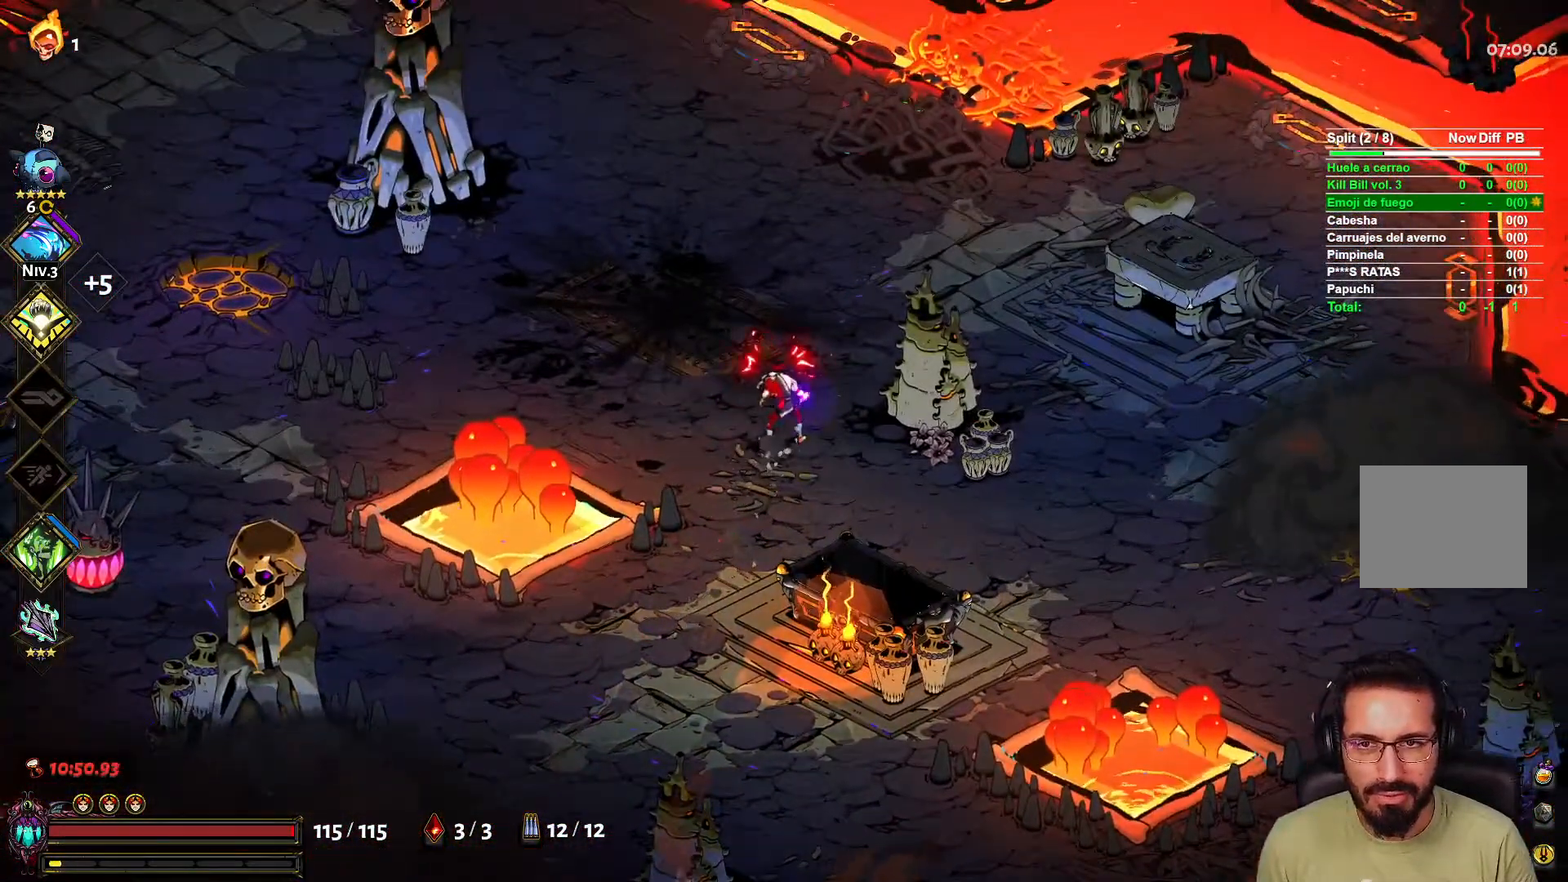
{"buttons": [], "left_stick": "left", "right_stick": "center", "events": [[33, "left_stick", "left"]]}
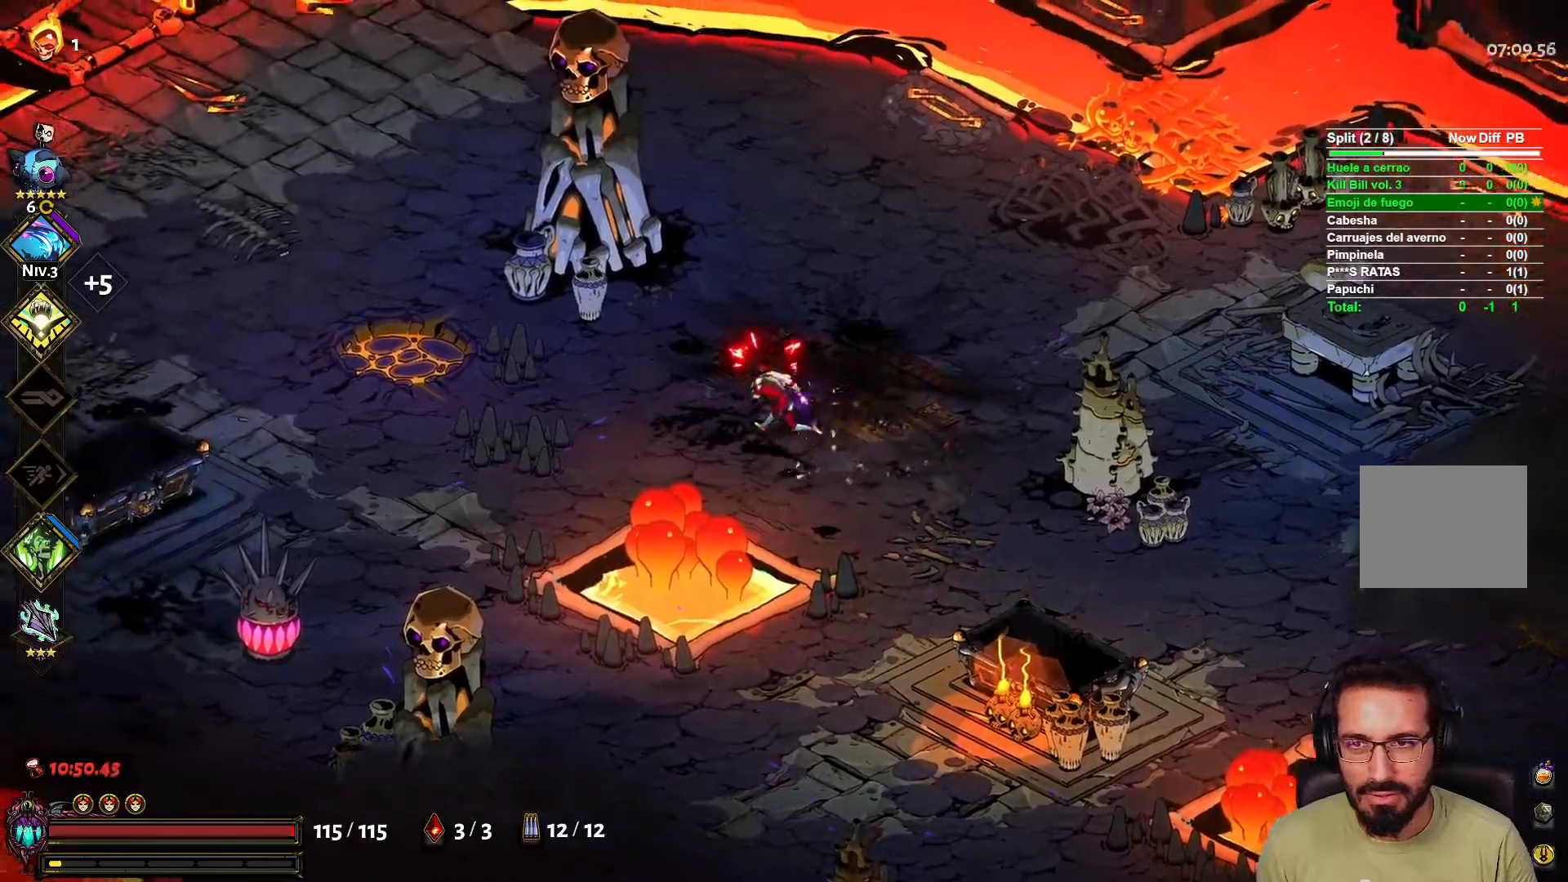
{"buttons": [], "left_stick": "left", "right_stick": "center", "events": []}
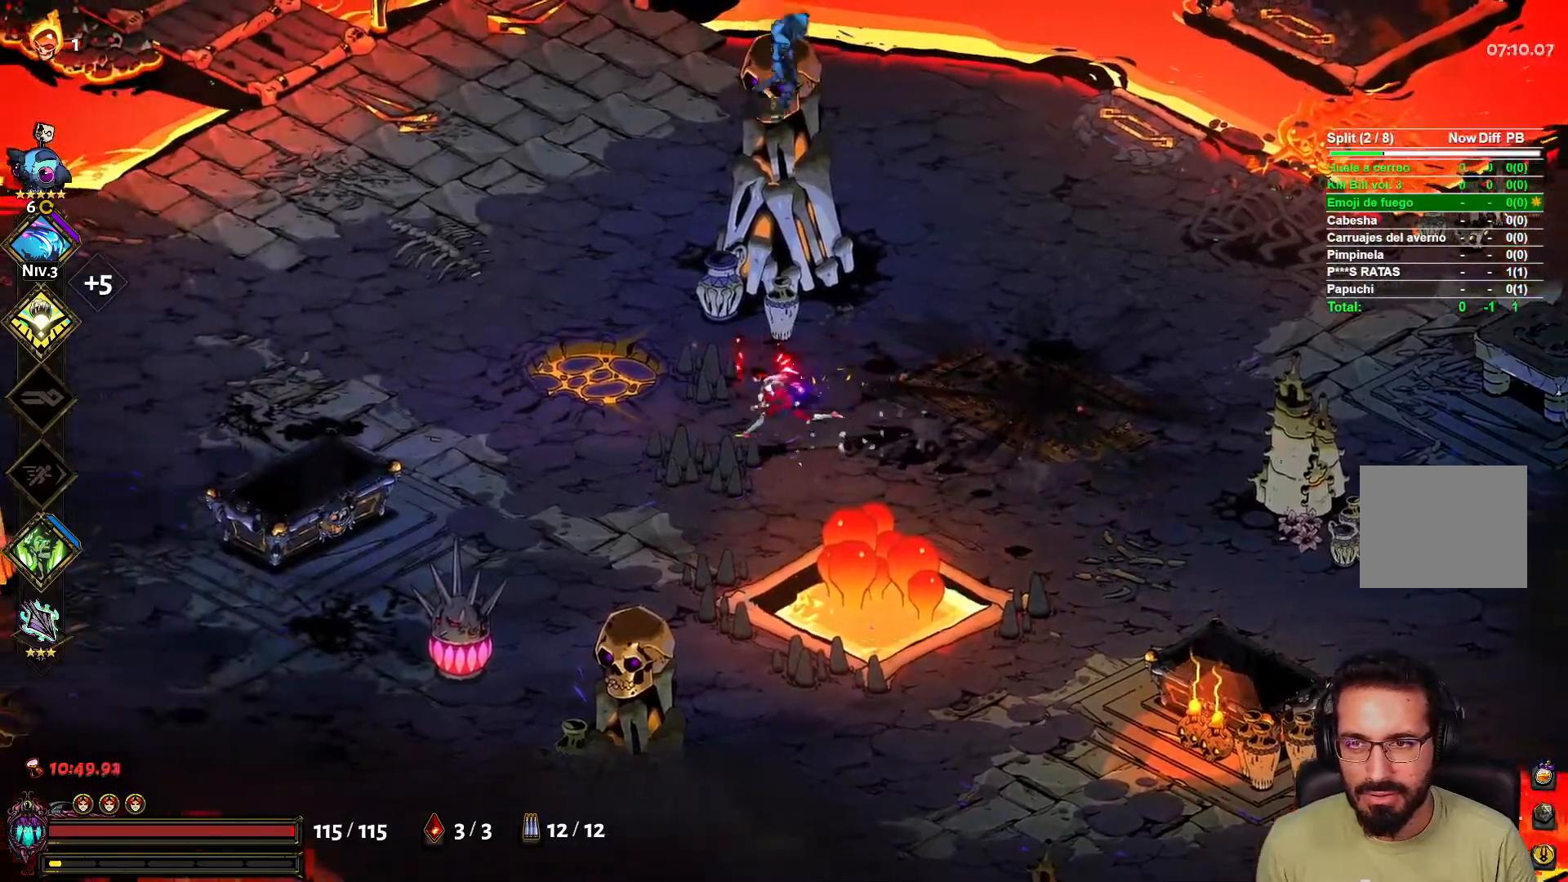
{"buttons": [], "left_stick": "down-right", "right_stick": "center", "events": [[400, "left_stick", "down"], [450, "left_stick", "down-right"]]}
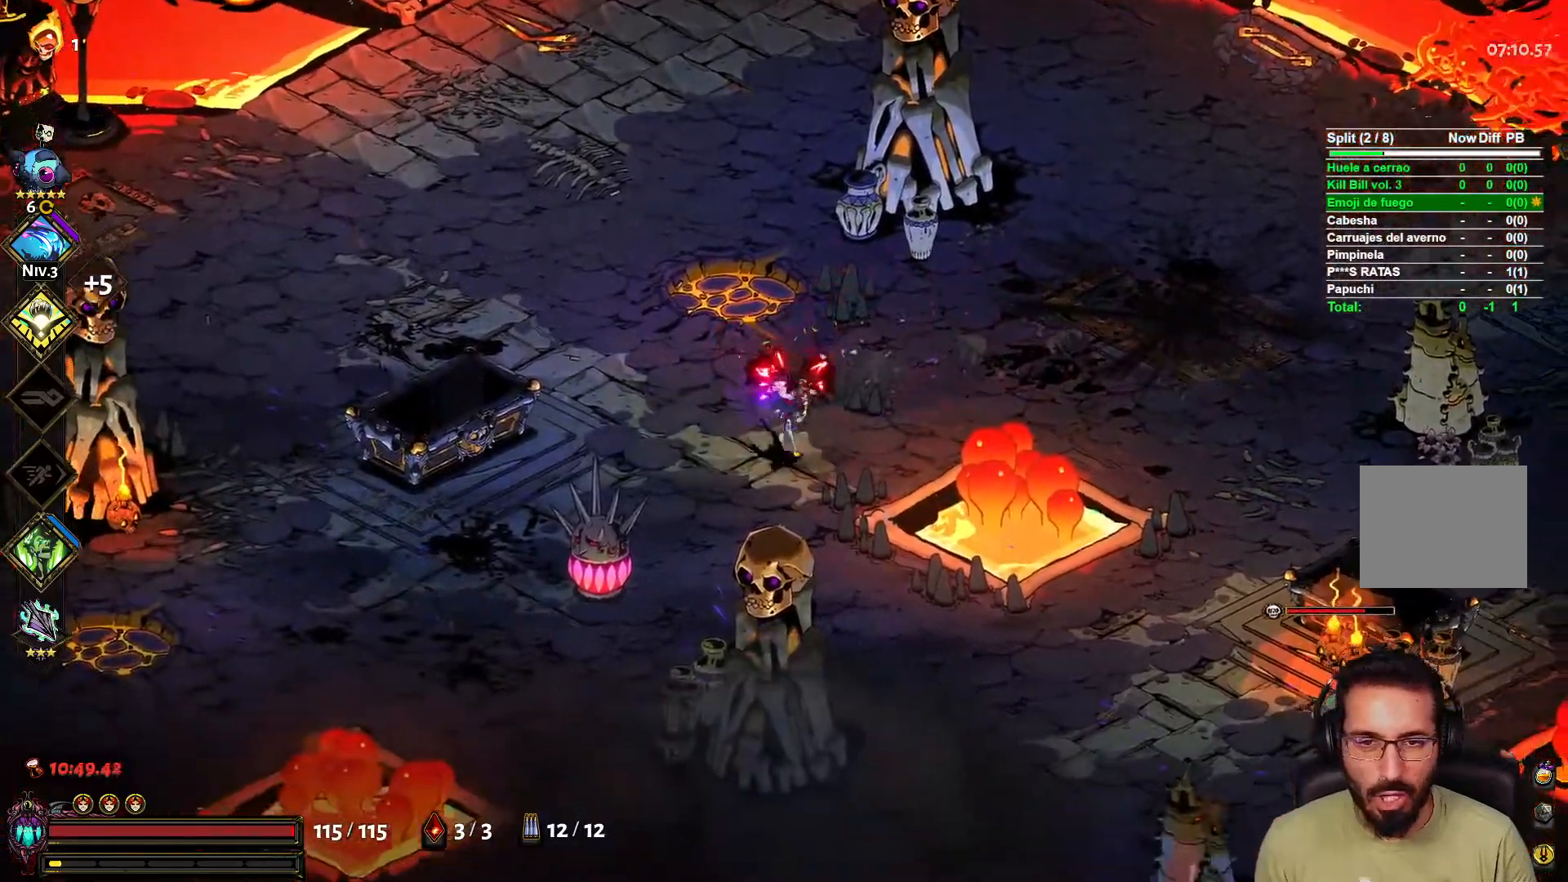
{"buttons": [], "left_stick": "left", "right_stick": "center", "events": [[17, "X", "down"], [133, "L2", "down"], [150, "X", "up"], [167, "left_stick", "left"], [250, "L2", "up"]]}
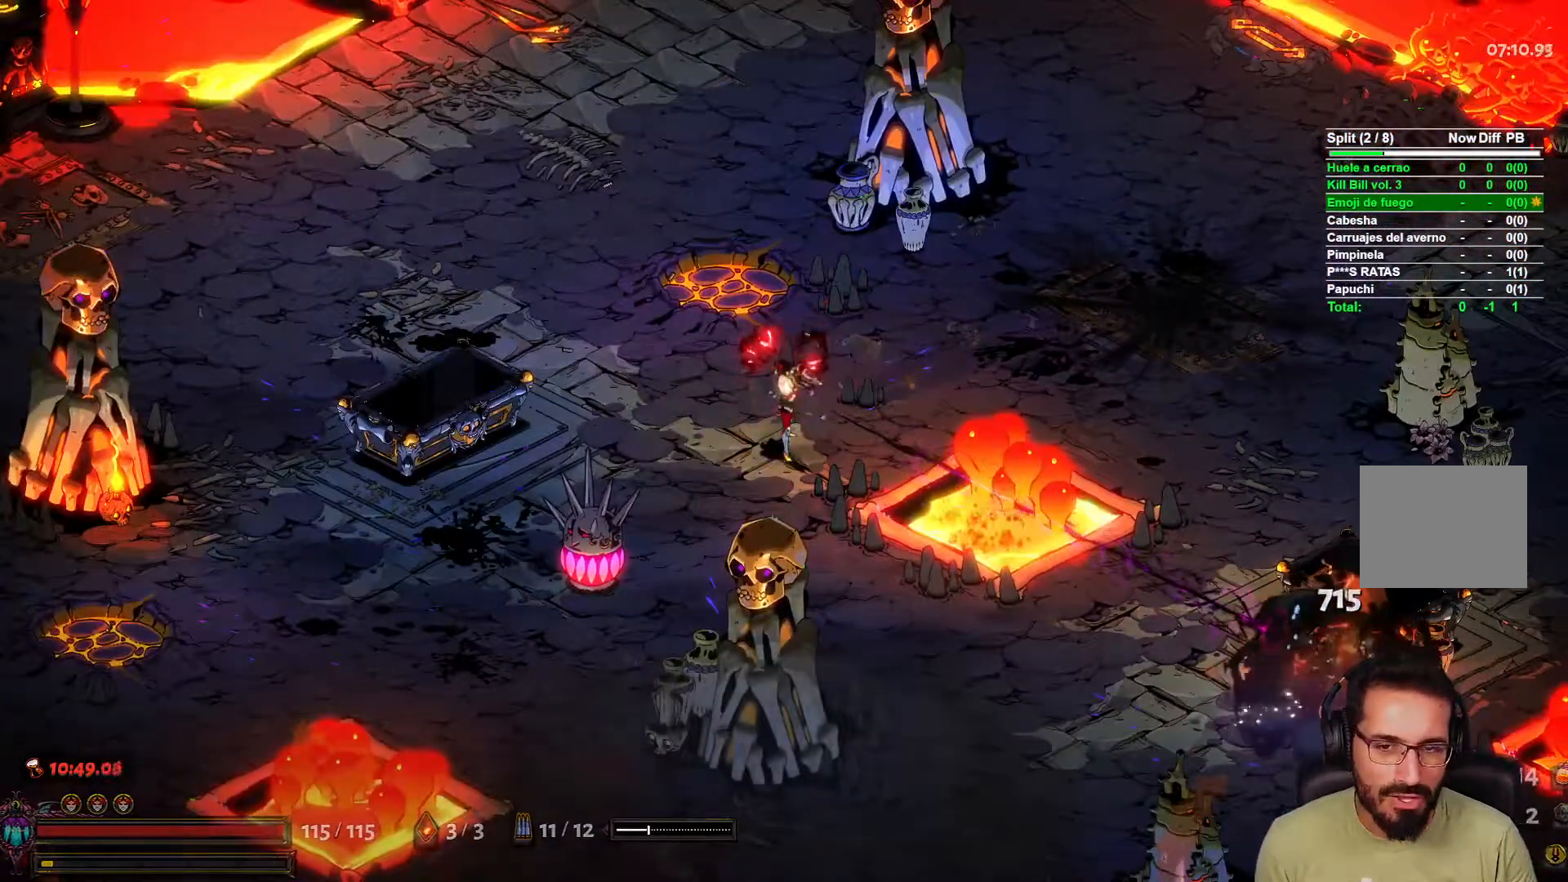
{"buttons": [], "left_stick": "center", "right_stick": "center", "events": [[267, "left_stick", "center"]]}
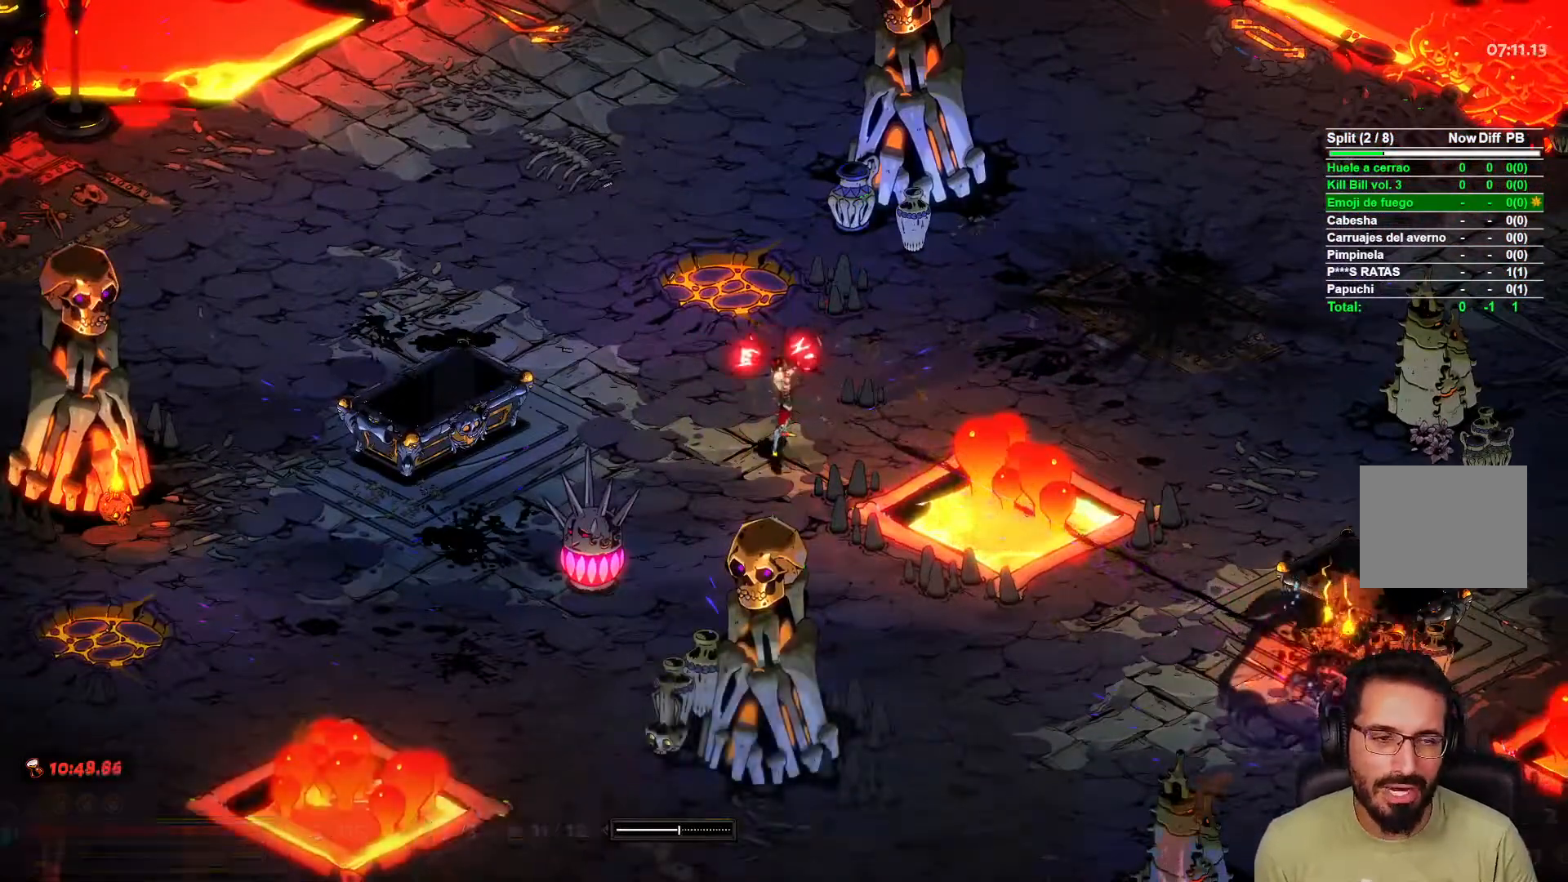
{"buttons": [], "left_stick": "center", "right_stick": "center", "events": []}
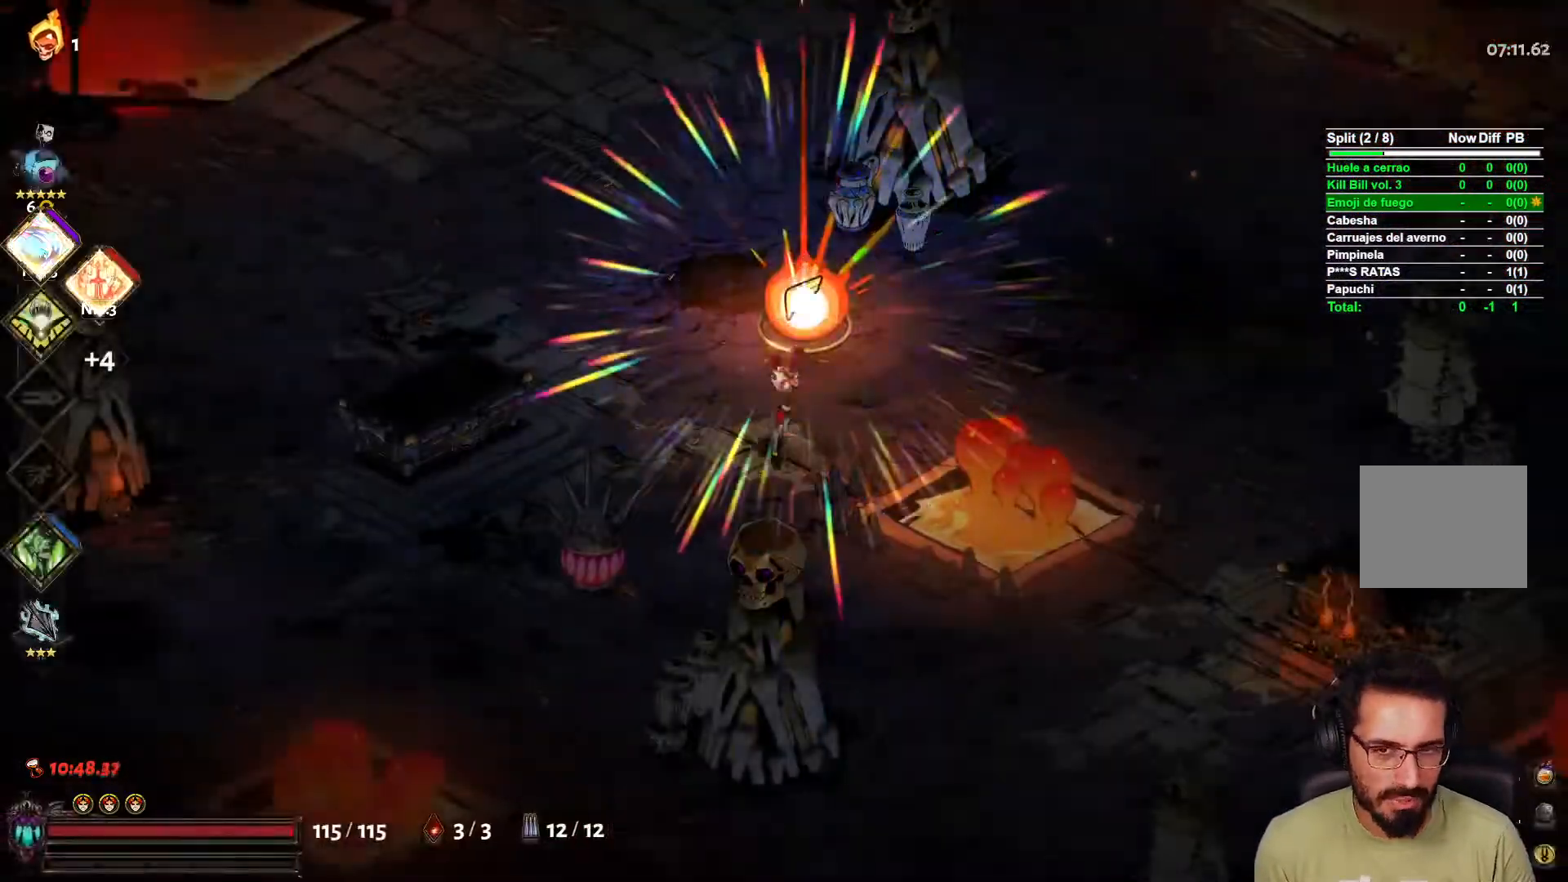
{"buttons": [], "left_stick": "center", "right_stick": "center", "events": [[283, "left_stick", "up"], [433, "left_stick", "center"]]}
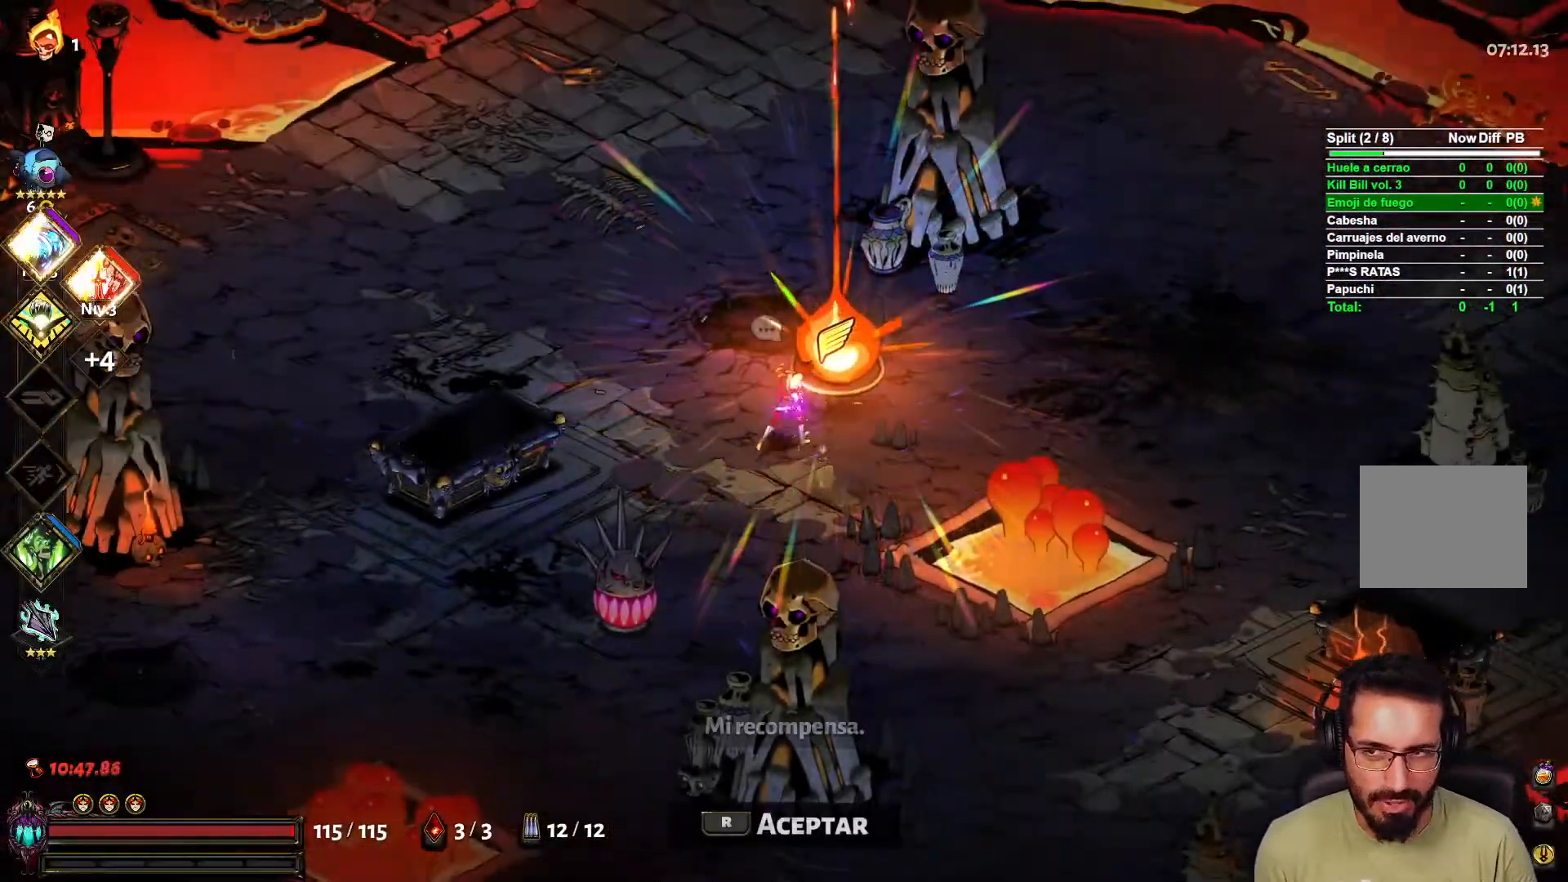
{"buttons": [], "left_stick": "center", "right_stick": "center", "events": [[317, "R1", "down"], [450, "R1", "up"]]}
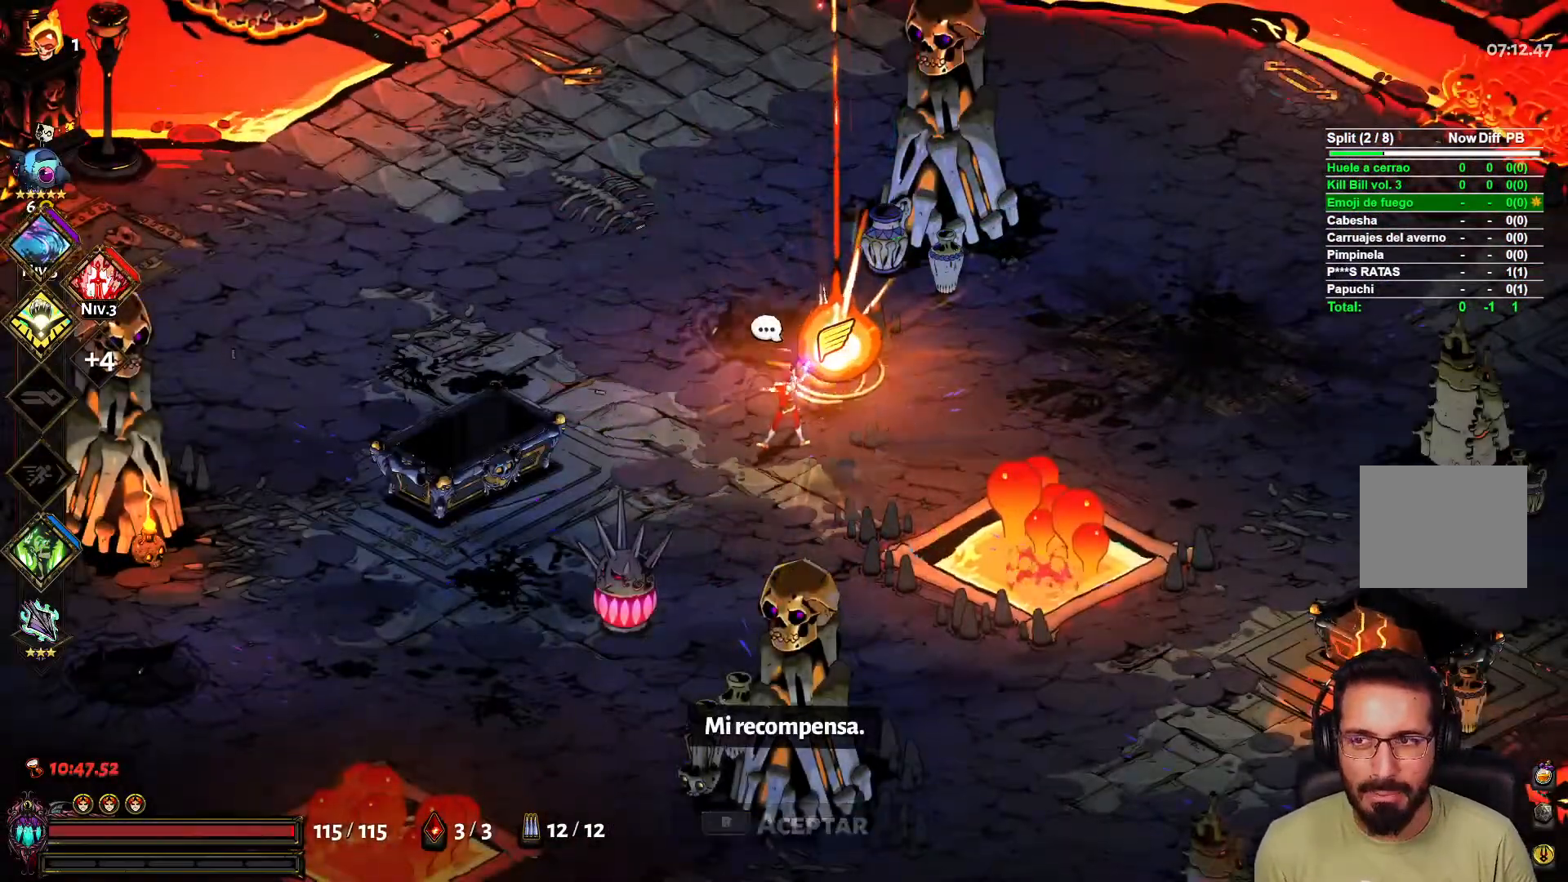
{"buttons": [], "left_stick": "center", "right_stick": "center", "events": []}
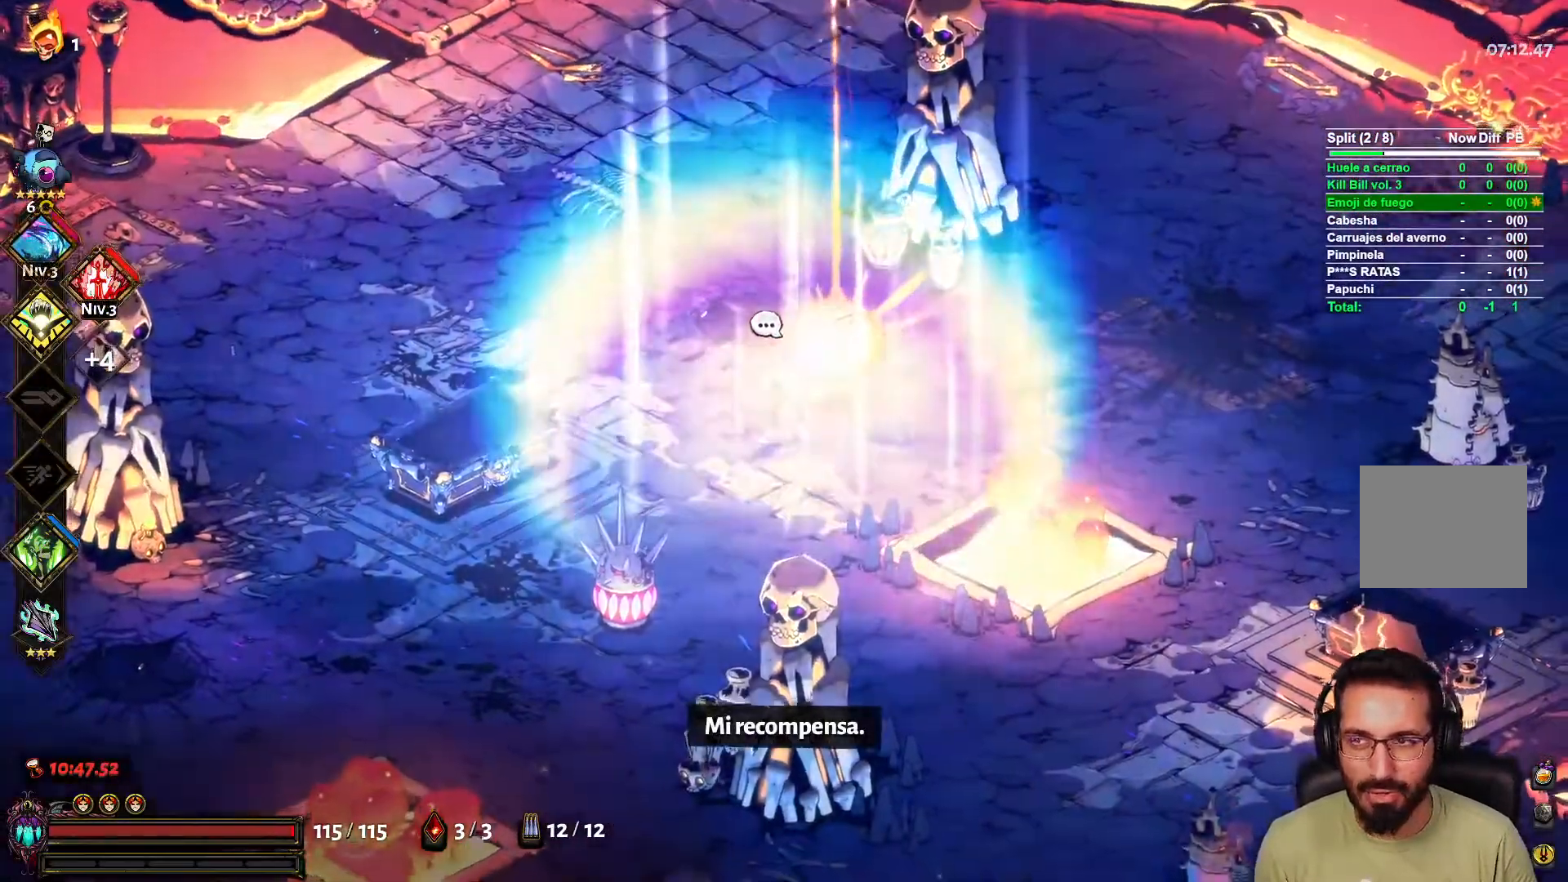
{"buttons": [], "left_stick": "center", "right_stick": "center", "events": []}
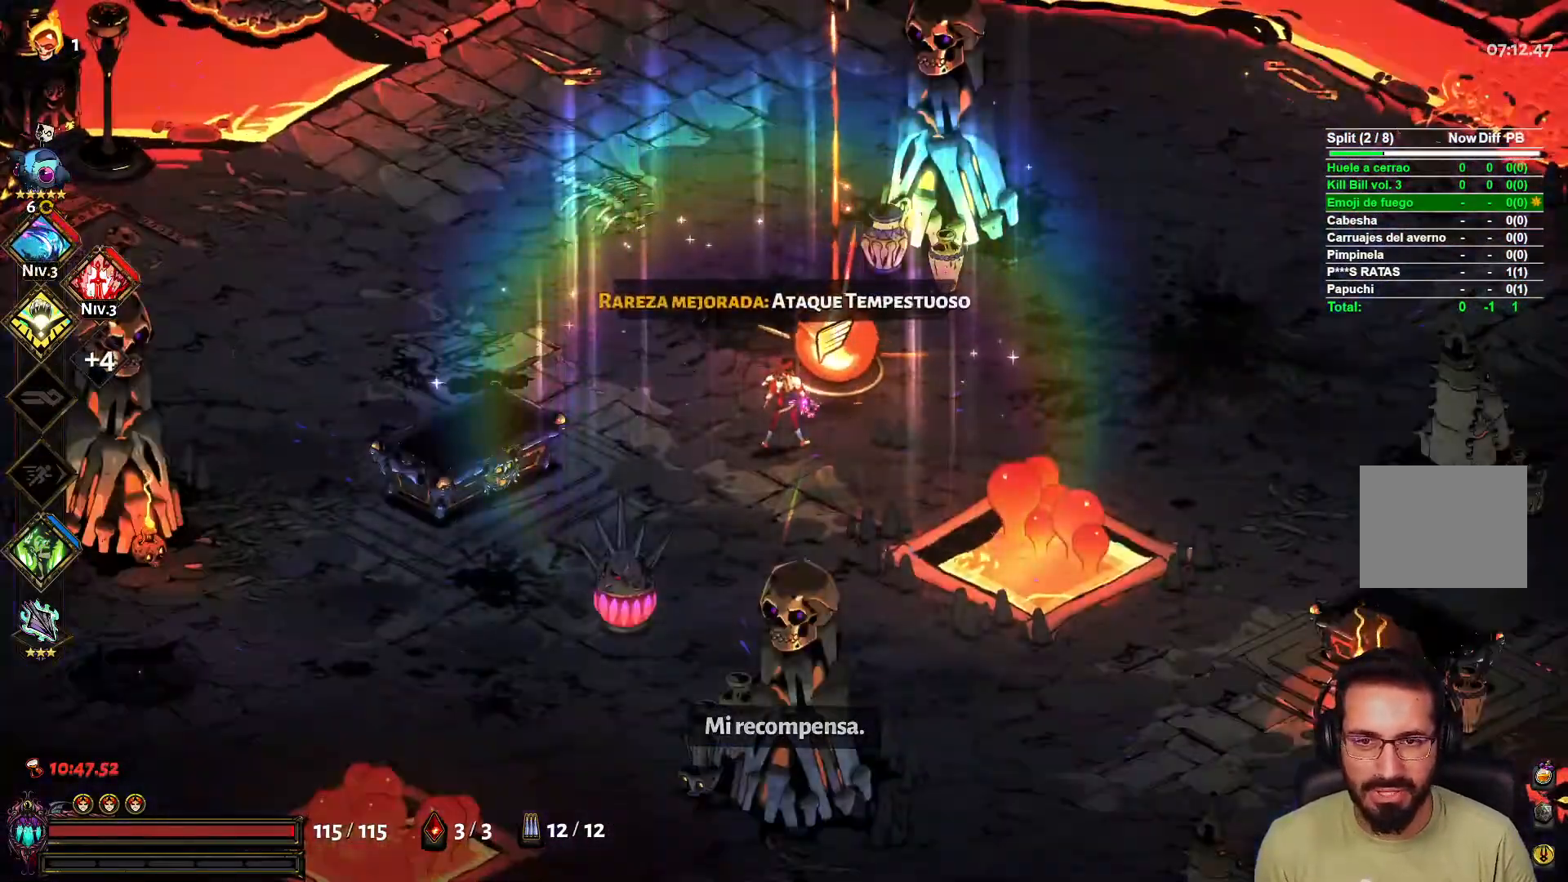
{"buttons": [], "left_stick": "center", "right_stick": "center", "events": []}
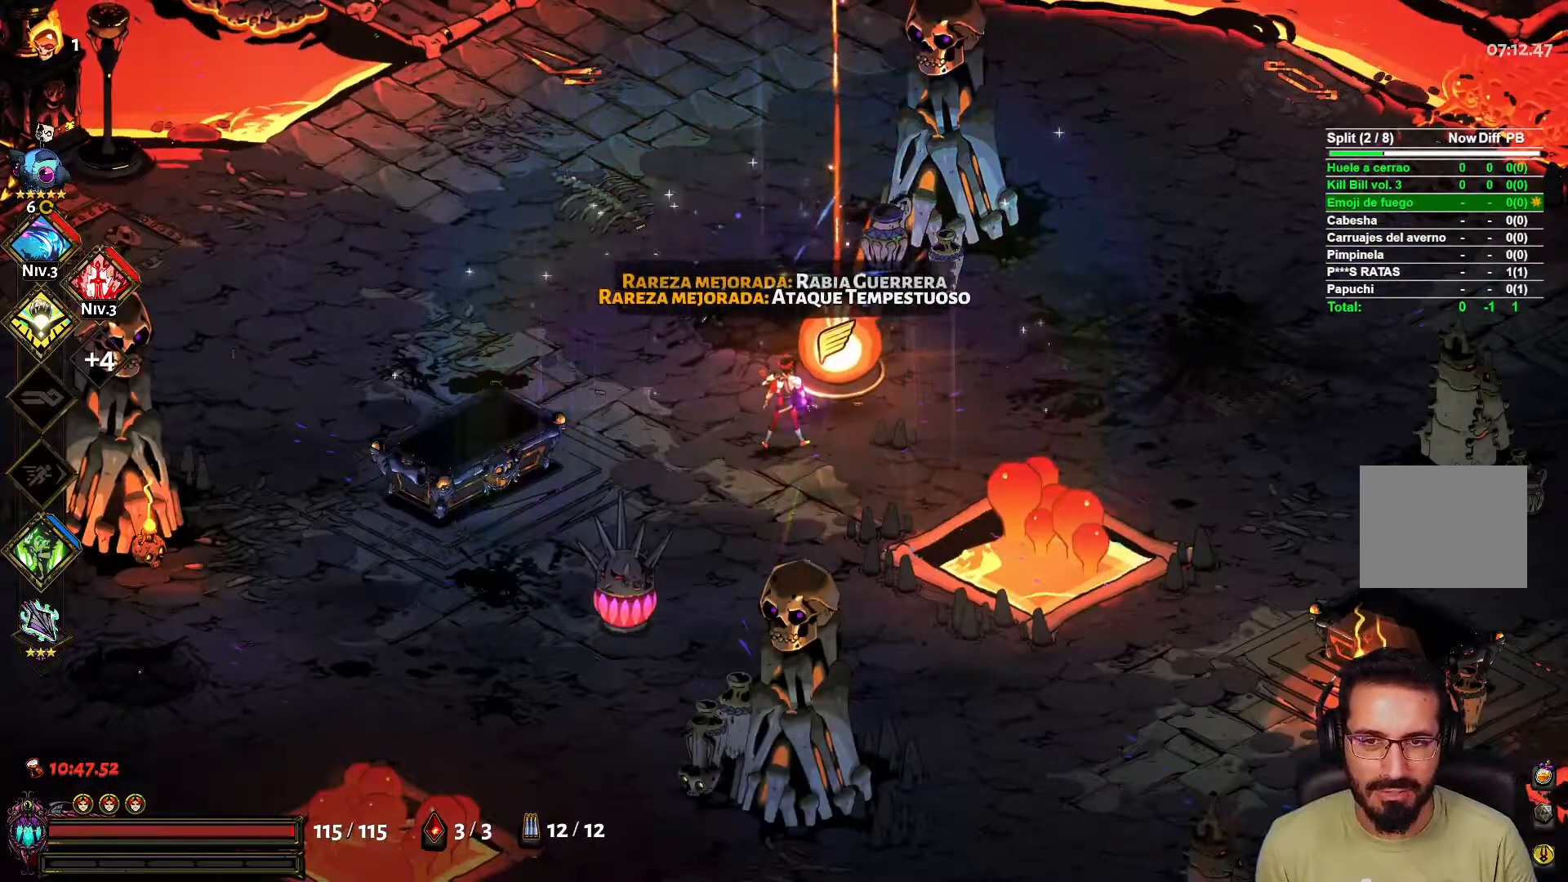
{"buttons": [], "left_stick": "center", "right_stick": "center", "events": []}
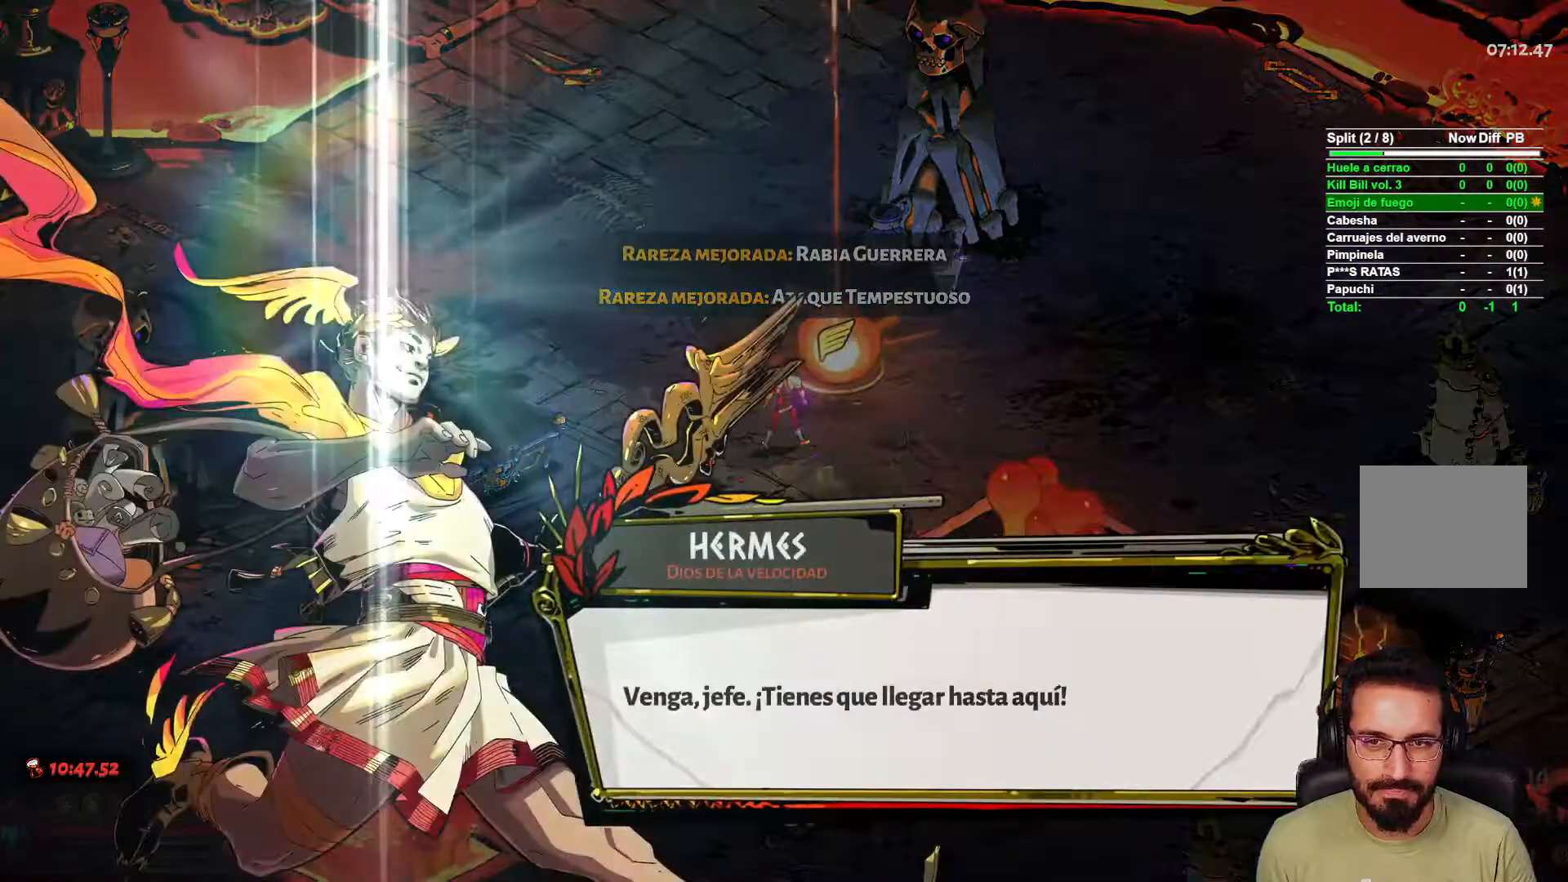
{"buttons": [], "left_stick": "center", "right_stick": "center", "events": [[233, "B", "down"], [317, "B", "up"]]}
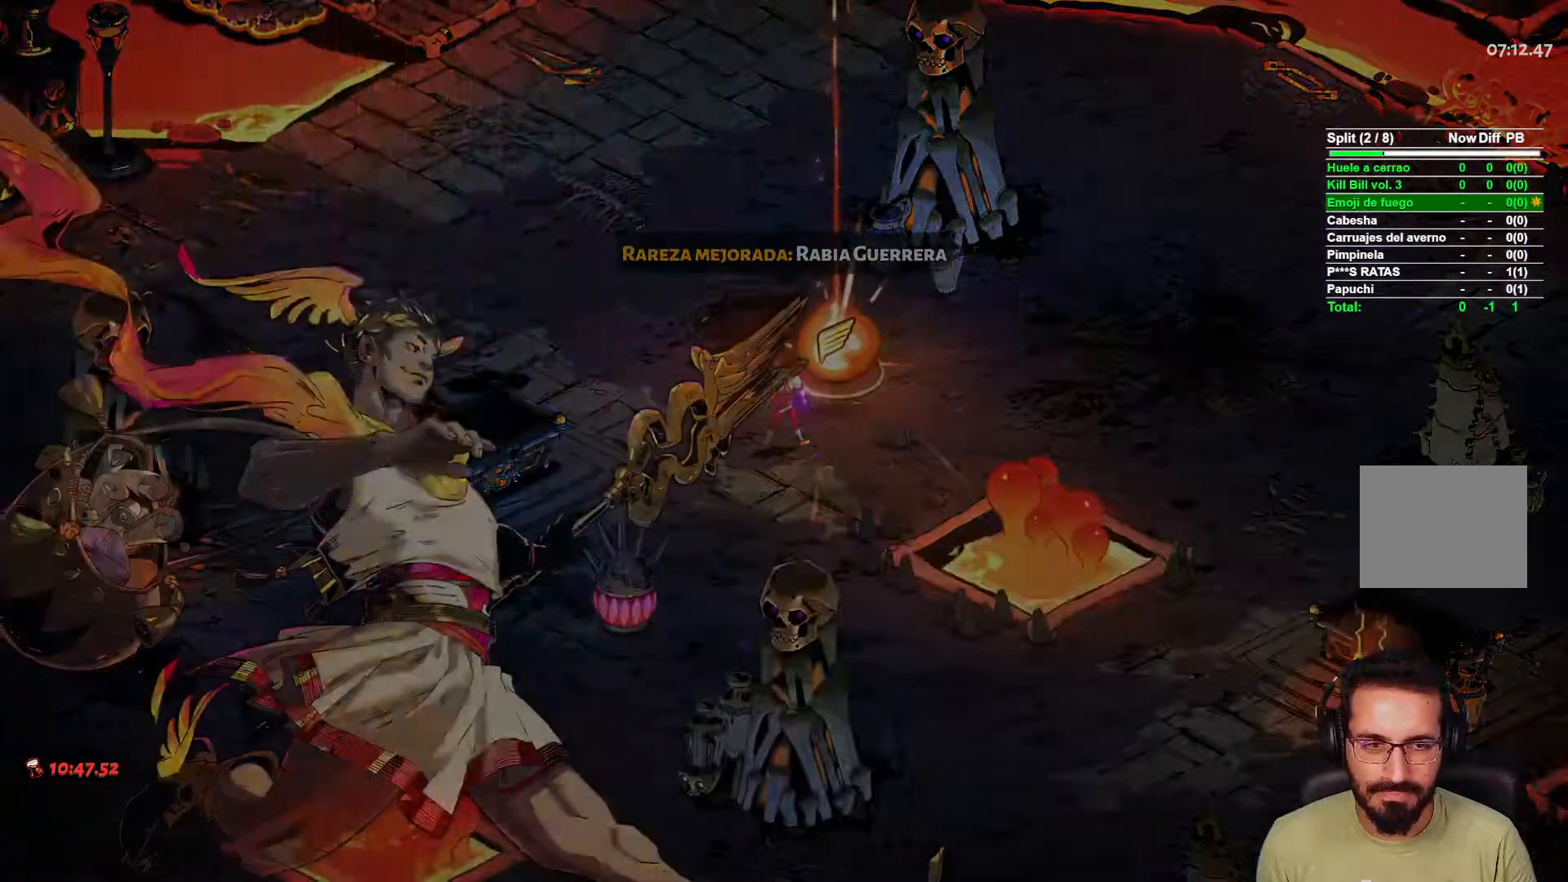
{"buttons": [], "left_stick": "center", "right_stick": "center", "events": []}
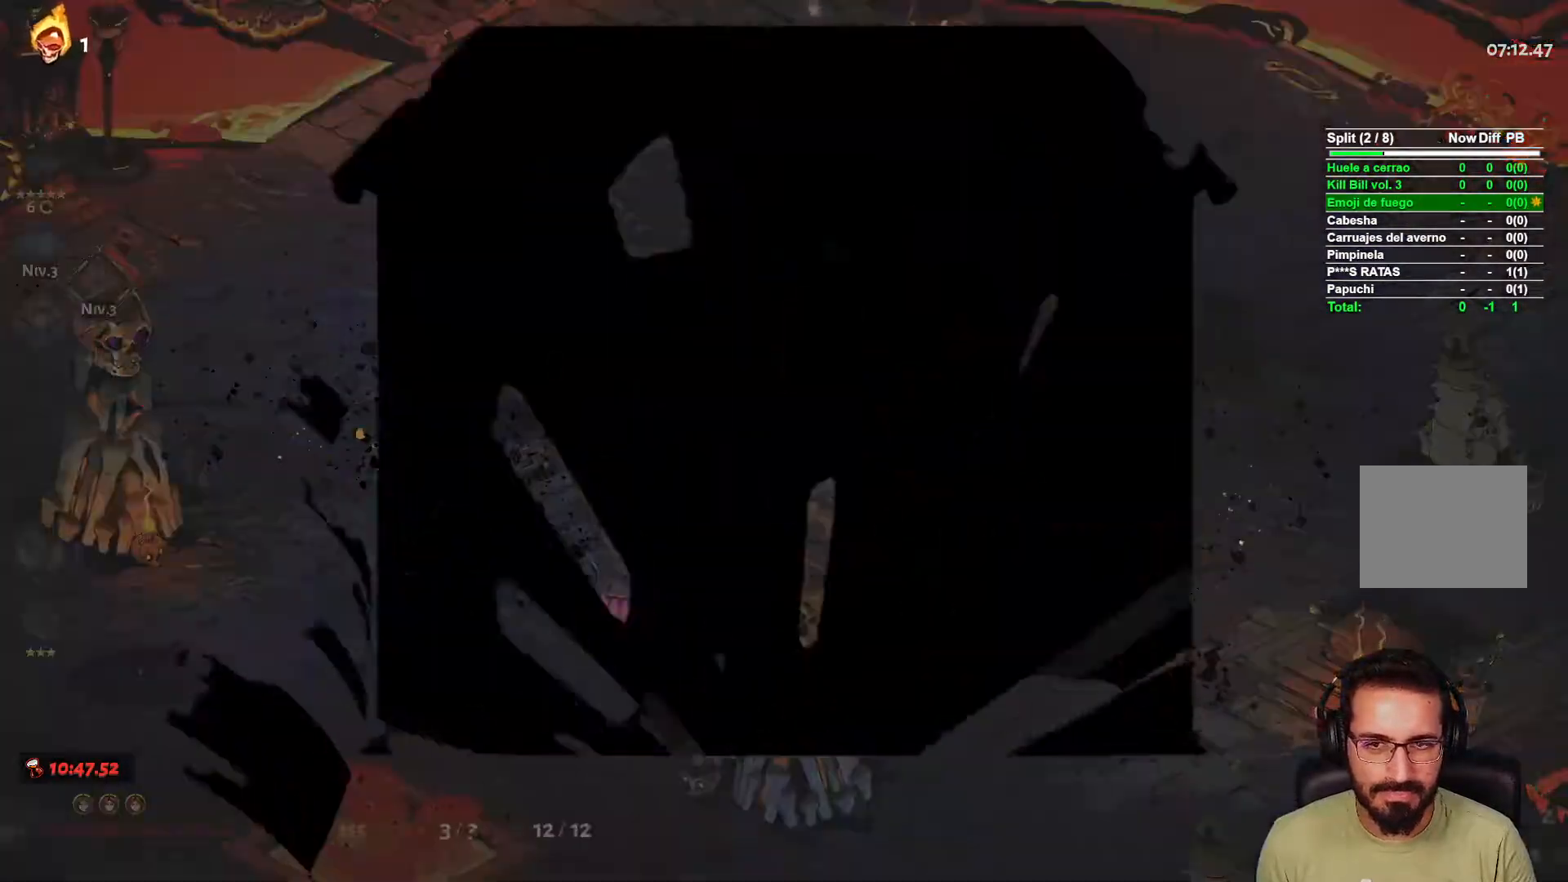
{"buttons": [], "left_stick": "center", "right_stick": "center", "events": []}